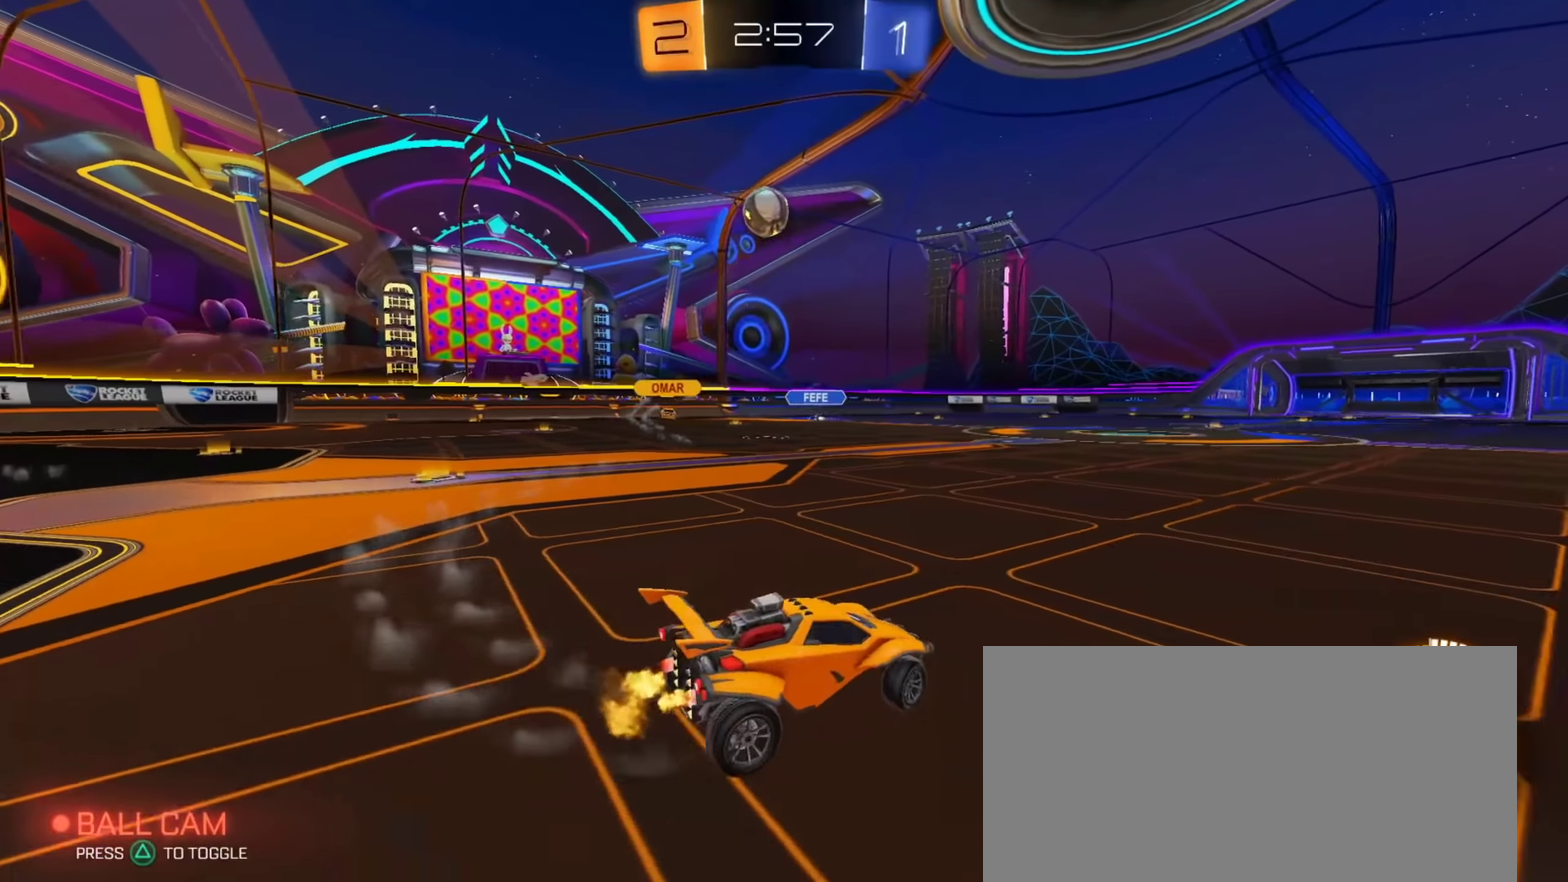
Gameplay with a controller (PlayStation layout); each line is a JSON object with the inputs held at the frame after it. "events" lists button and stick changes between this image and that frame as [ms after this image, input, new state], when the widget could be followed in between. Not read: R2.
{"buttons": [], "left_stick": "right", "right_stick": "center", "events": [[134, "left_stick", "center"], [434, "left_stick", "right"]]}
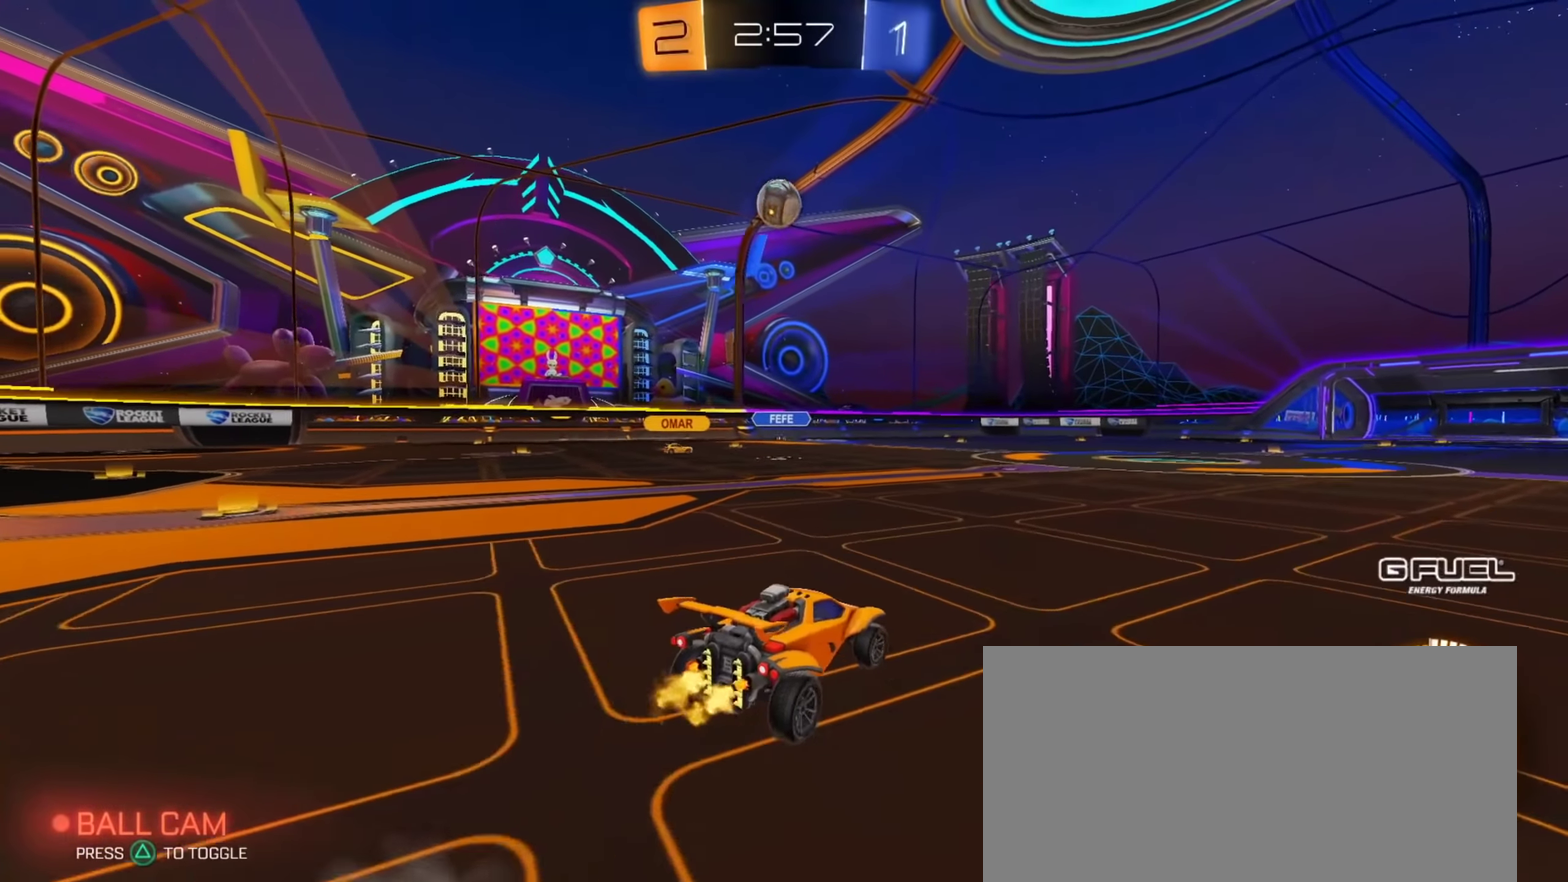
{"buttons": [], "left_stick": "center", "right_stick": "center", "events": [[17, "left_stick", "center"]]}
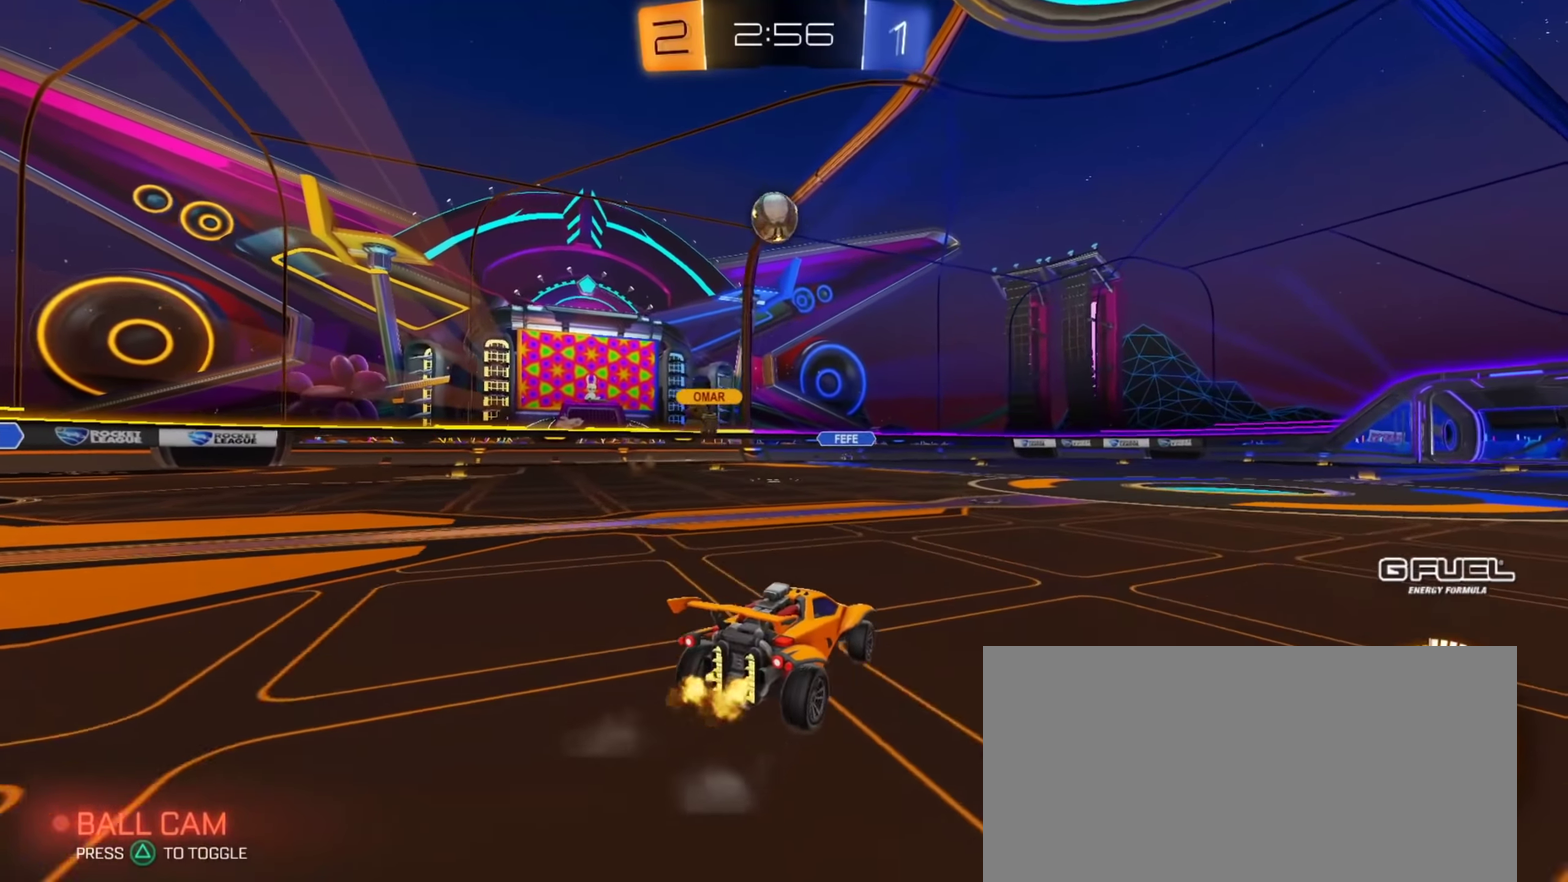
{"buttons": [], "left_stick": "right", "right_stick": "center", "events": [[17, "left_stick", "right"], [167, "left_stick", "center"], [317, "left_stick", "right"]]}
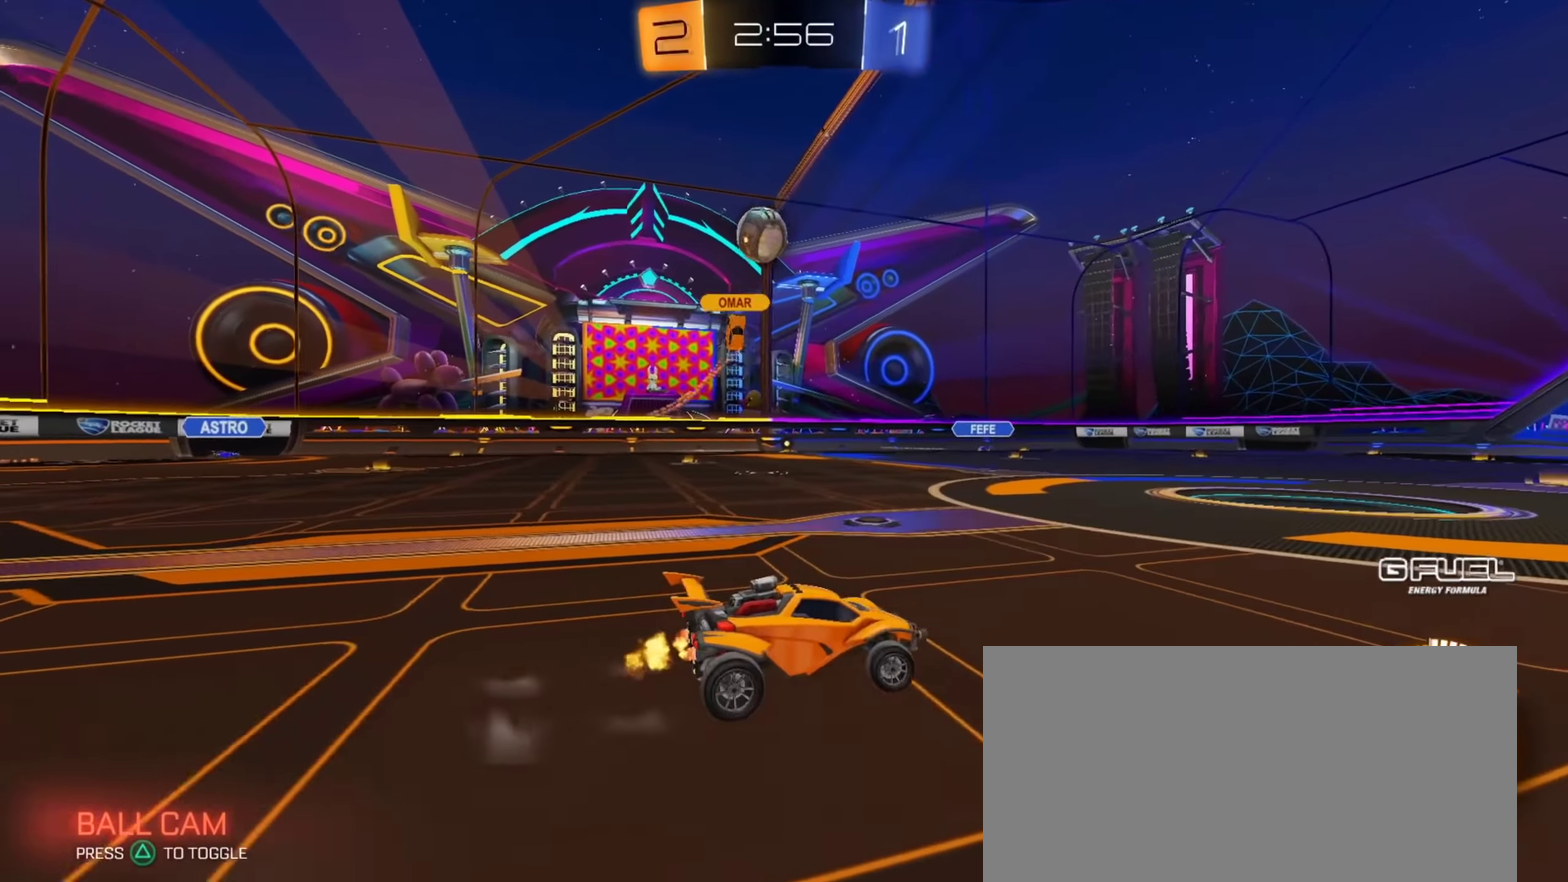
{"buttons": ["CROSS"], "left_stick": "down", "right_stick": "center", "events": [[50, "left_stick", "center"], [467, "CROSS", "down"], [467, "left_stick", "down"]]}
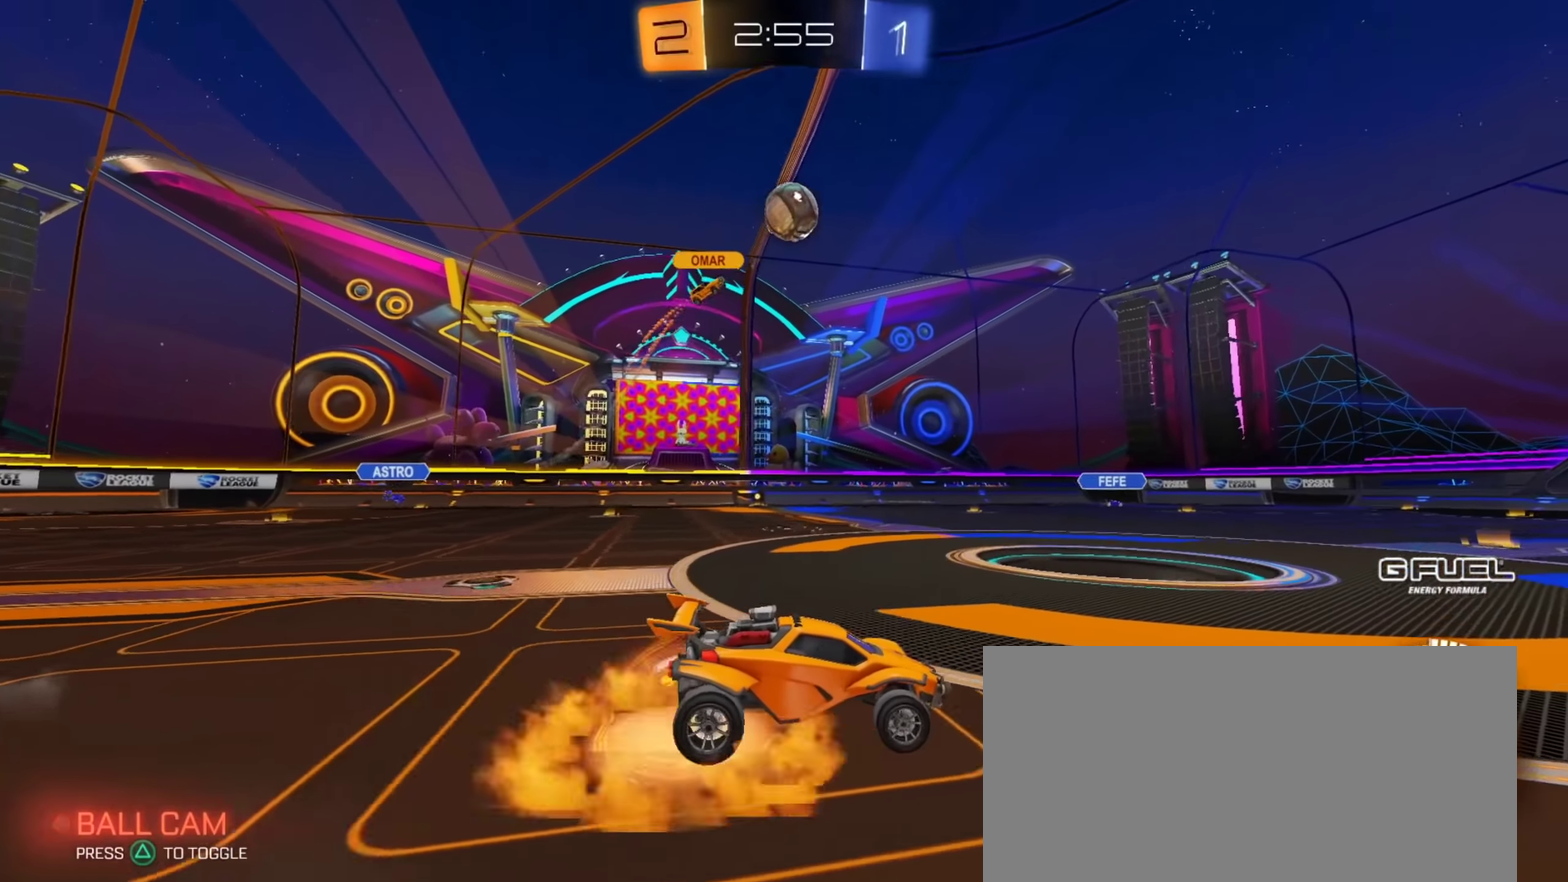
{"buttons": ["CIRCLE", "L1"], "left_stick": "down-right", "right_stick": "center", "events": [[151, "CIRCLE", "down"], [151, "CROSS", "up"], [167, "left_stick", "center"], [234, "CIRCLE", "up"], [234, "CROSS", "down"], [251, "left_stick", "down"], [267, "L1", "down"], [351, "left_stick", "down-right"], [401, "CROSS", "up"], [434, "CIRCLE", "down"]]}
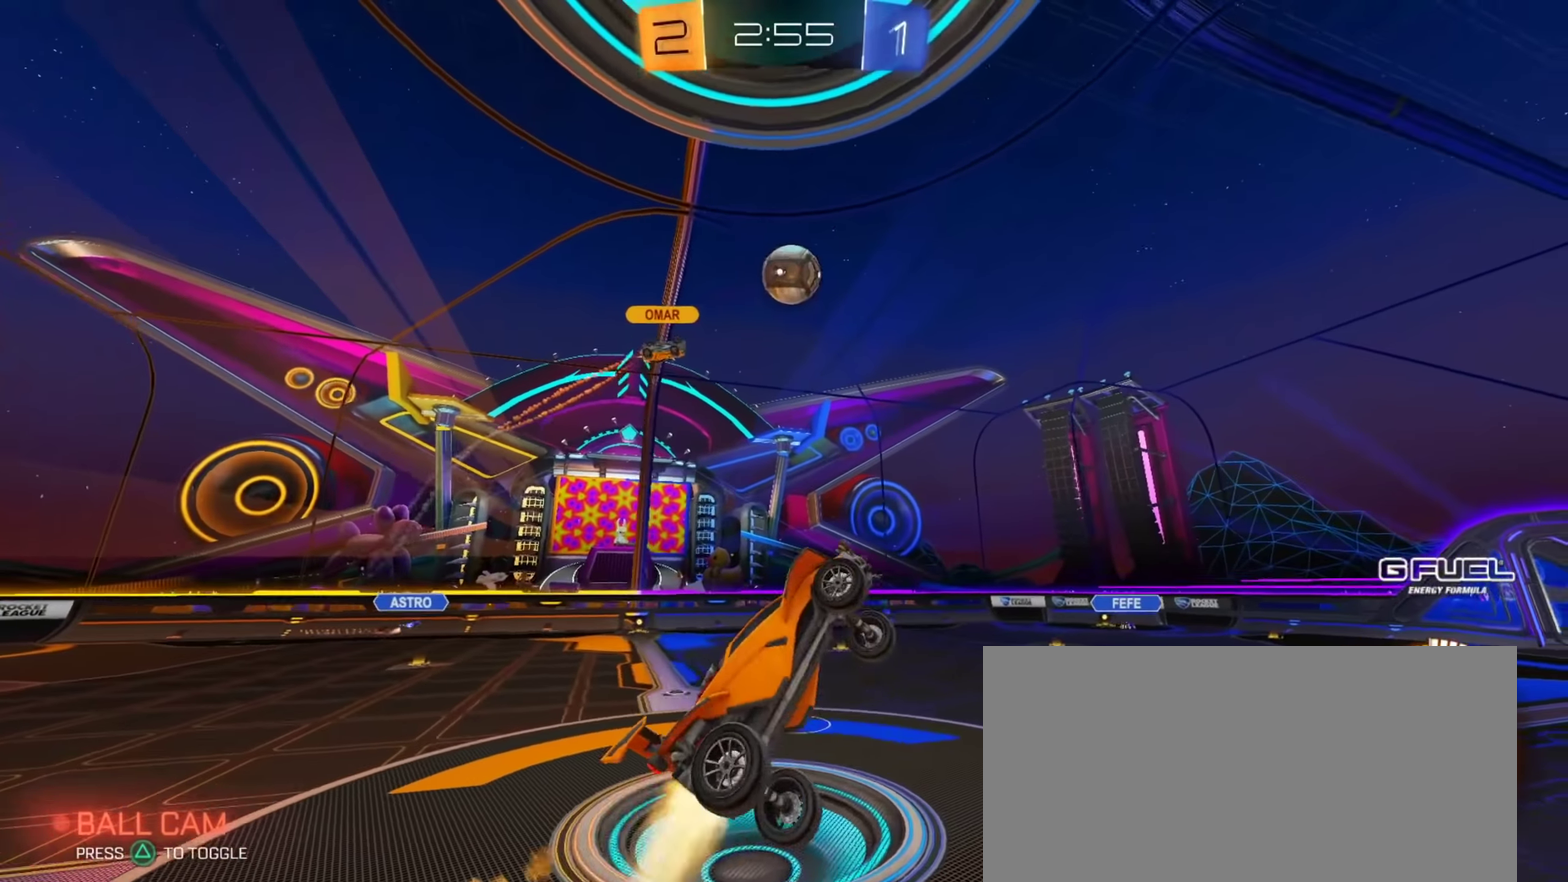
{"buttons": ["L1"], "left_stick": "down-right", "right_stick": "center", "events": [[183, "left_stick", "left"], [300, "left_stick", "center"], [367, "left_stick", "right"], [384, "CIRCLE", "up"], [450, "left_stick", "down-right"]]}
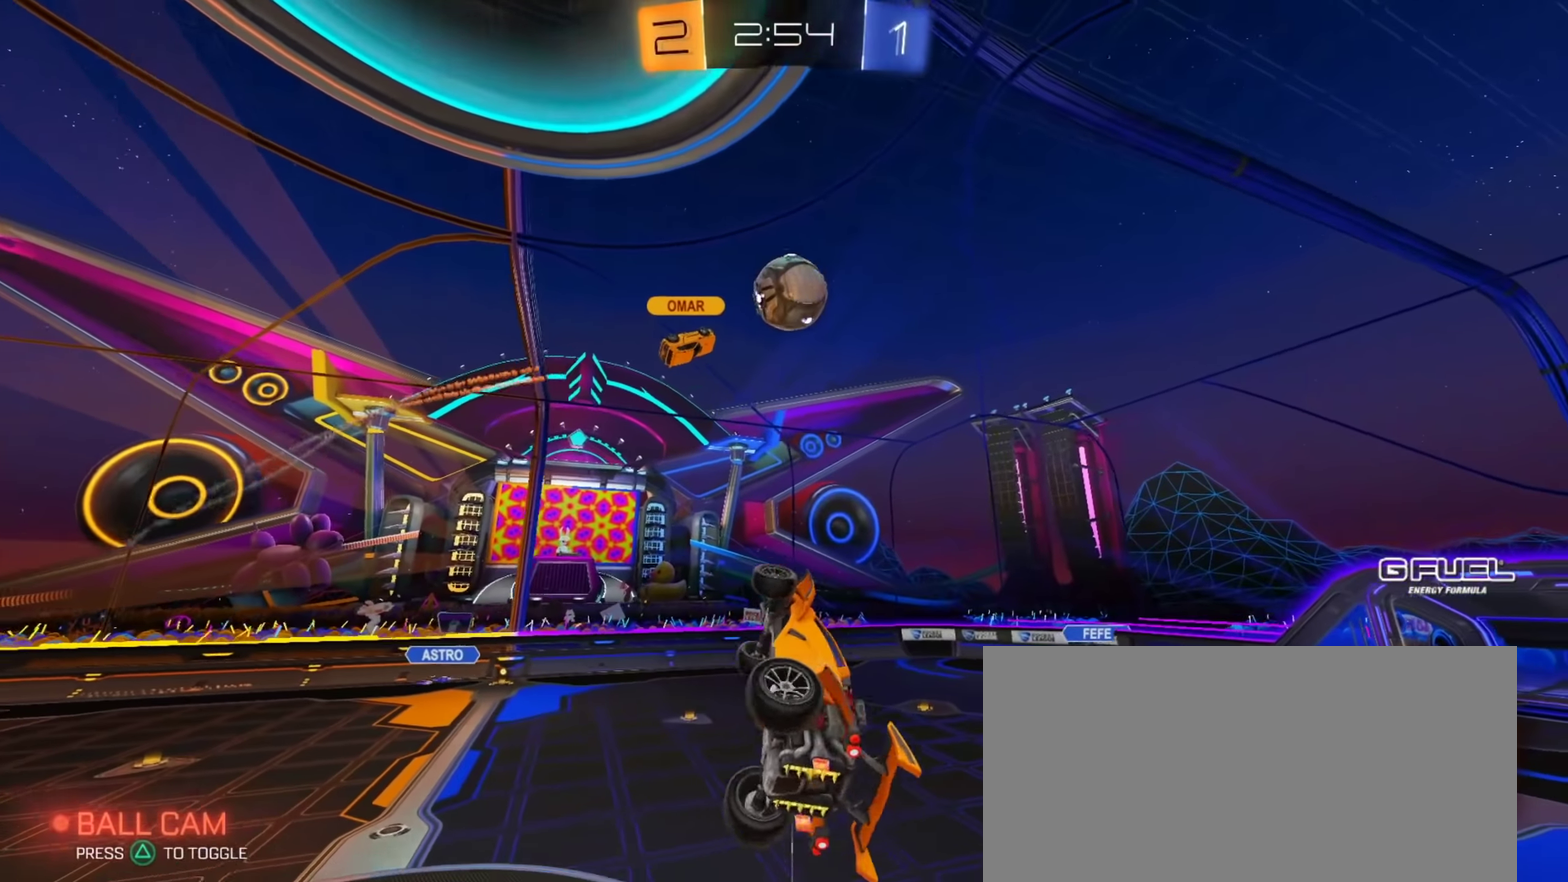
{"buttons": [], "left_stick": "up-left", "right_stick": "center", "events": [[17, "left_stick", "down"], [100, "left_stick", "center"], [134, "L1", "up"], [167, "left_stick", "up-right"], [301, "left_stick", "center"], [501, "left_stick", "up-left"]]}
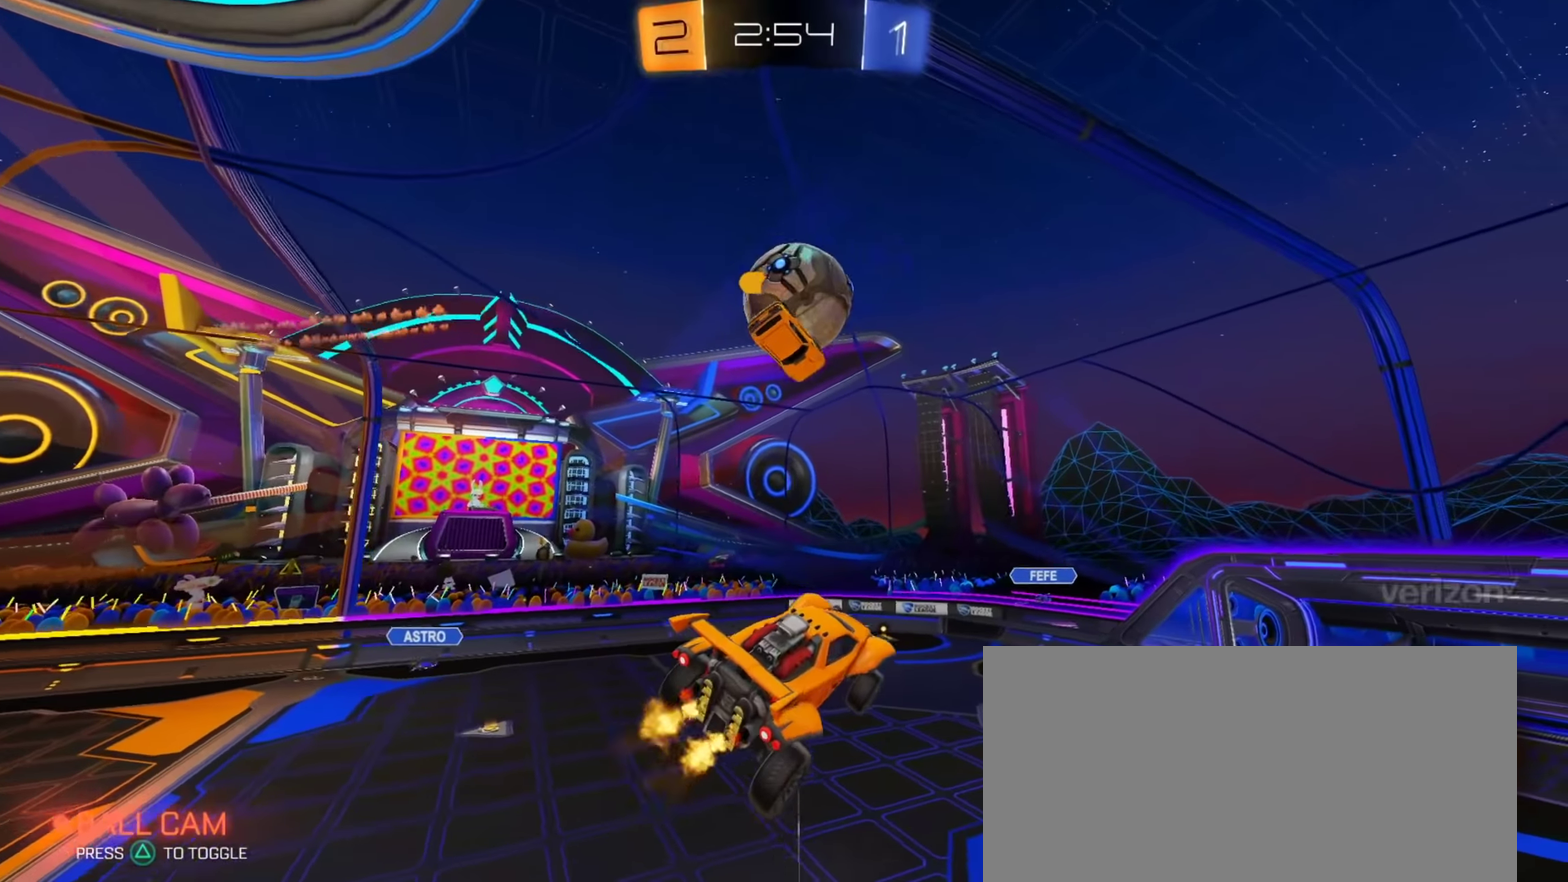
{"buttons": ["CIRCLE"], "left_stick": "up", "right_stick": "center", "events": [[100, "left_stick", "center"], [183, "left_stick", "down"], [267, "left_stick", "down-right"], [367, "CIRCLE", "down"], [367, "left_stick", "right"], [450, "left_stick", "up"]]}
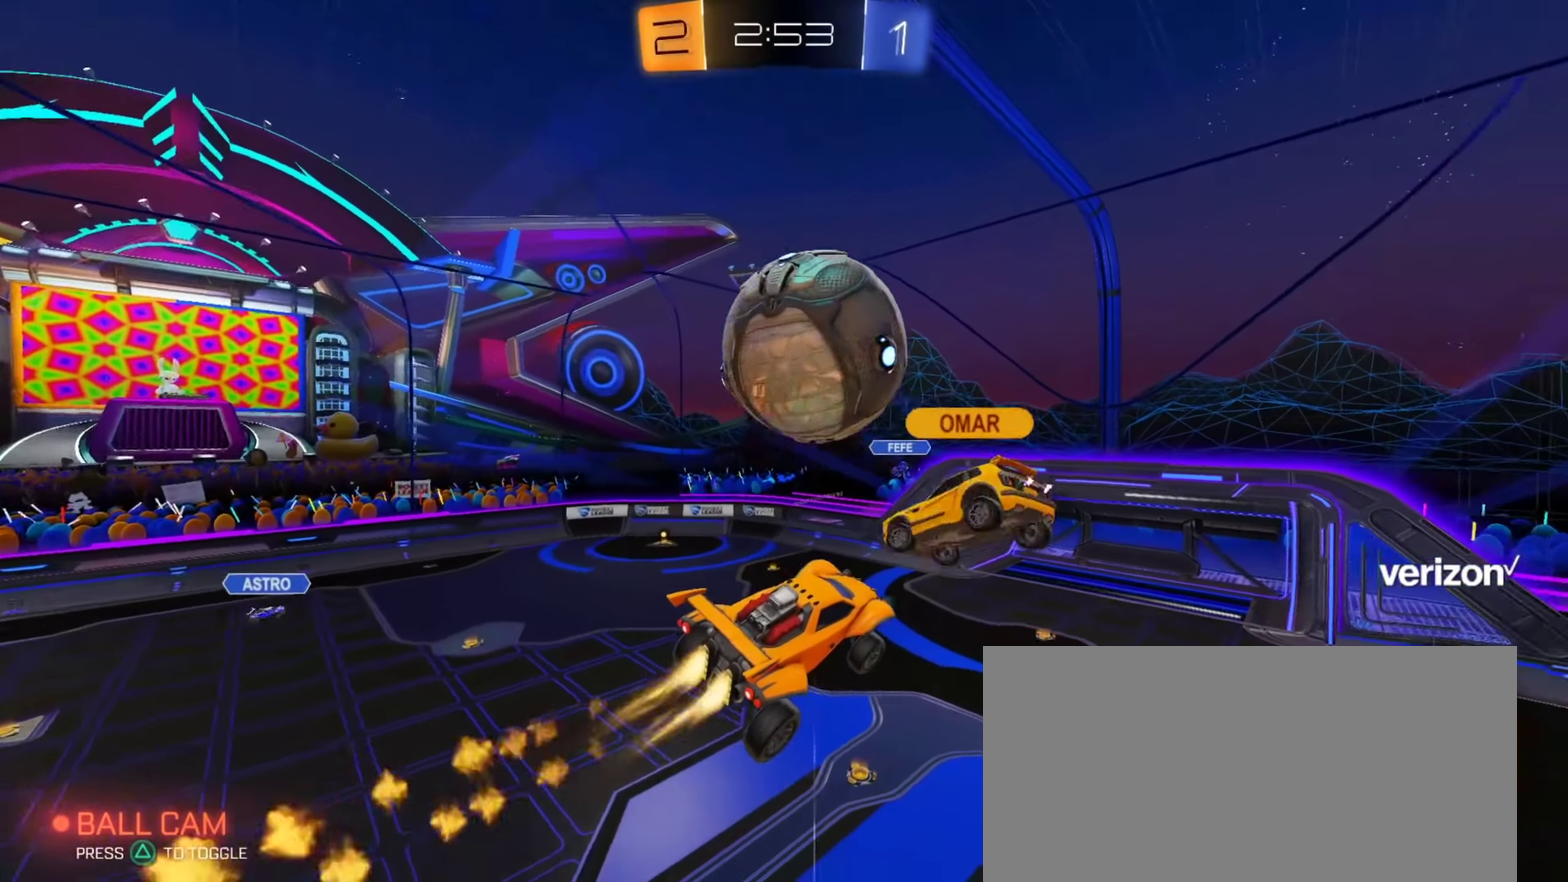
{"buttons": ["CIRCLE", "L1"], "left_stick": "down-right", "right_stick": "center", "events": [[50, "left_stick", "left"], [100, "left_stick", "down-left"], [151, "L1", "down"], [167, "left_stick", "up-left"], [267, "left_stick", "down-left"], [317, "left_stick", "down"], [384, "left_stick", "down-right"]]}
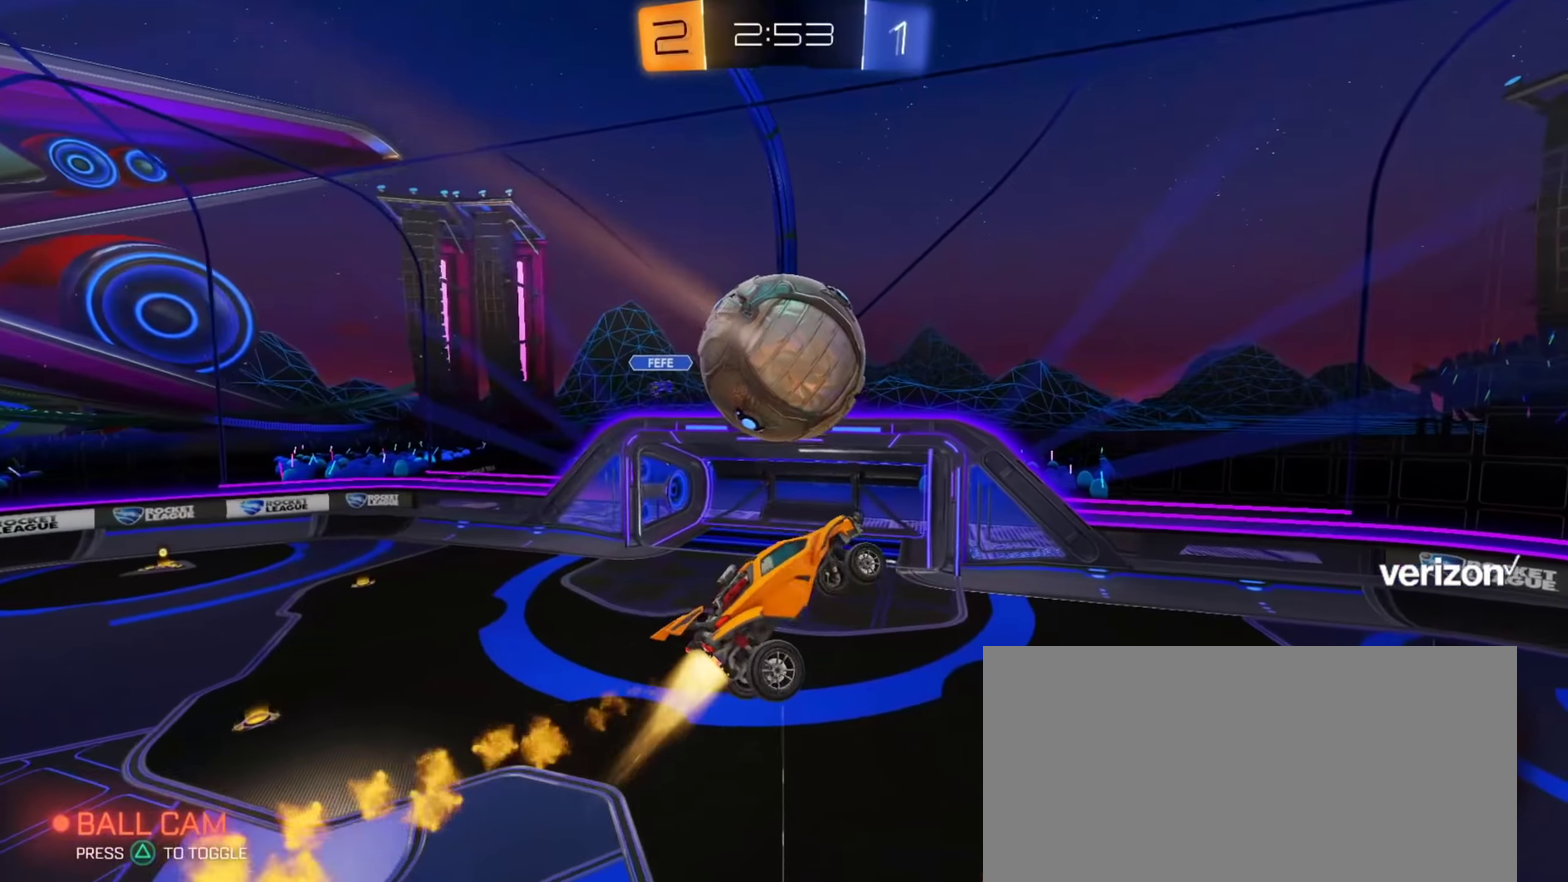
{"buttons": ["CIRCLE"], "left_stick": "up-right", "right_stick": "center", "events": [[17, "L1", "up"], [67, "L1", "down"], [83, "left_stick", "right"], [167, "left_stick", "down"], [250, "left_stick", "down-left"], [384, "left_stick", "up-right"], [467, "L1", "up"]]}
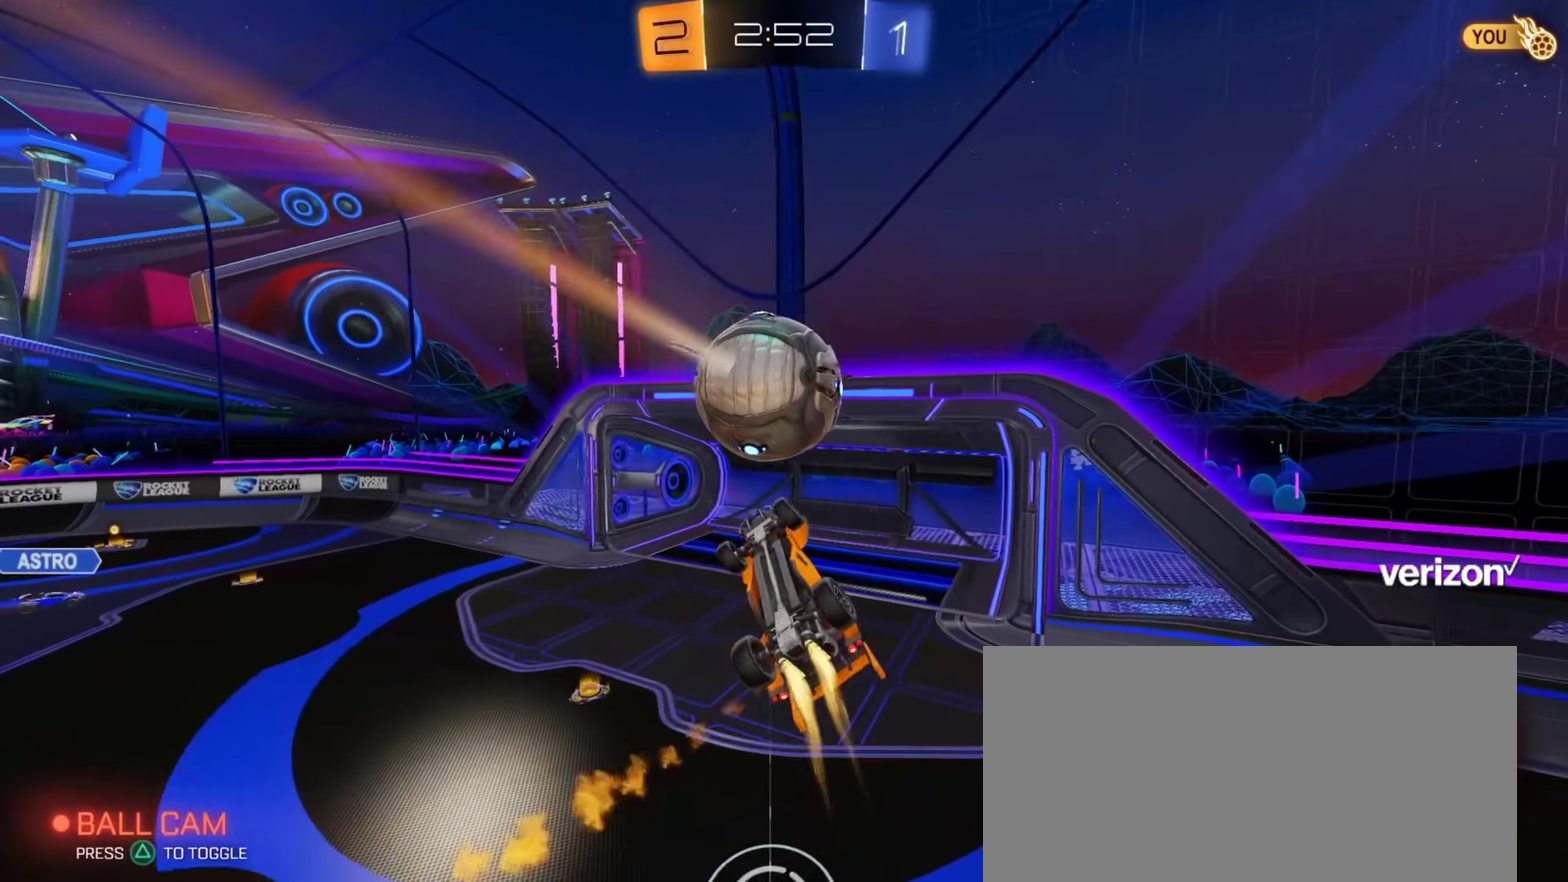
{"buttons": [], "left_stick": "left", "right_stick": "center", "events": [[83, "L1", "down"], [283, "left_stick", "down-right"], [350, "L1", "up"], [367, "CIRCLE", "up"], [433, "left_stick", "center"], [483, "left_stick", "left"]]}
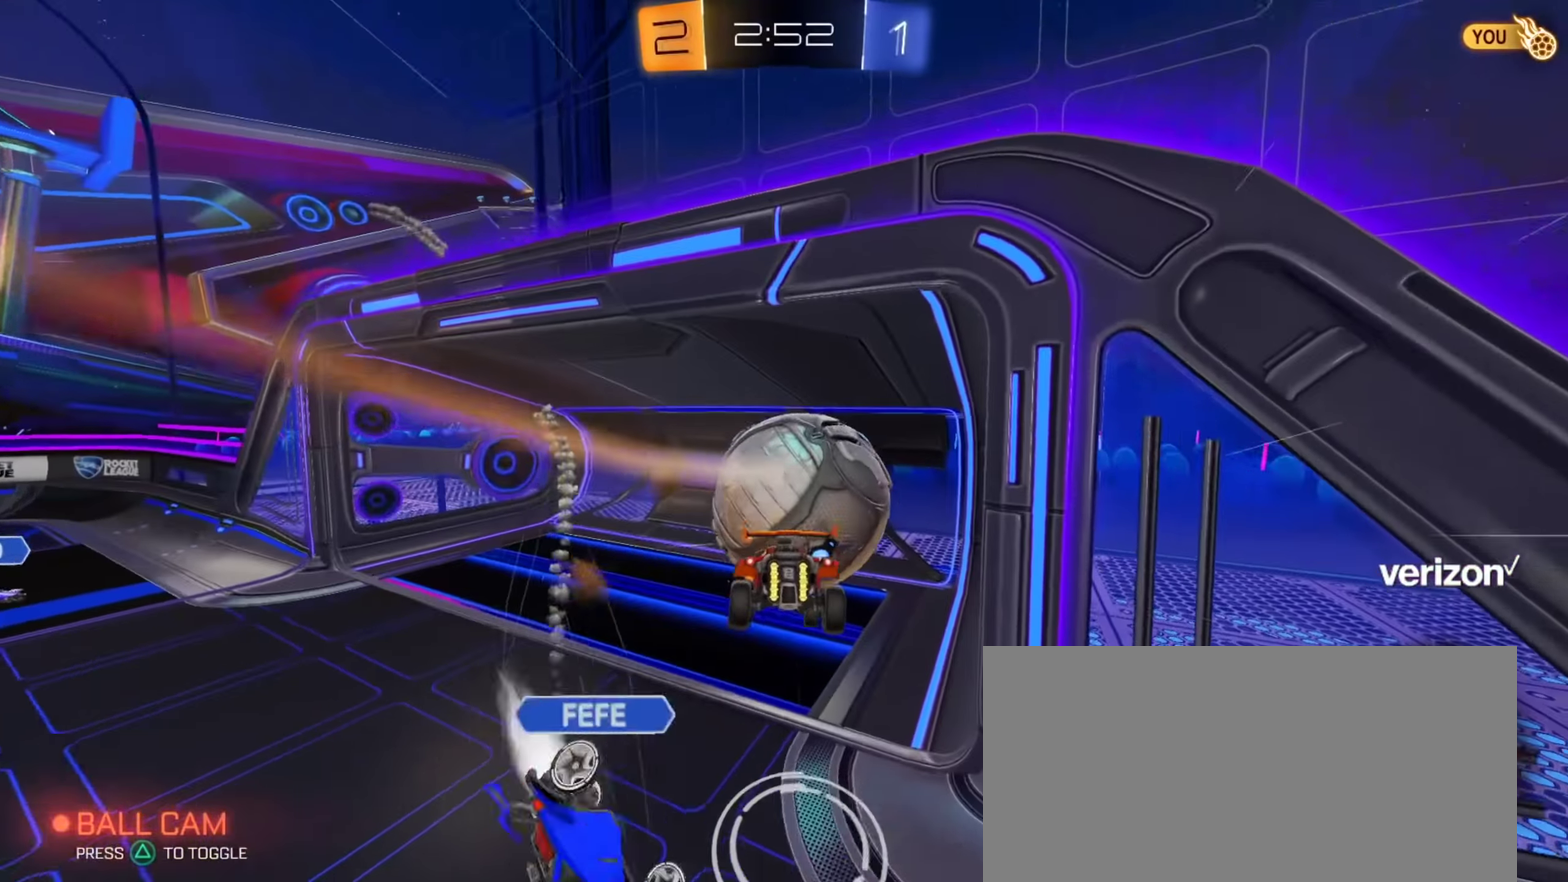
{"buttons": [], "left_stick": "center", "right_stick": "center", "events": [[34, "left_stick", "down-left"], [150, "left_stick", "center"], [401, "TRIANGLE", "down"], [467, "TRIANGLE", "up"]]}
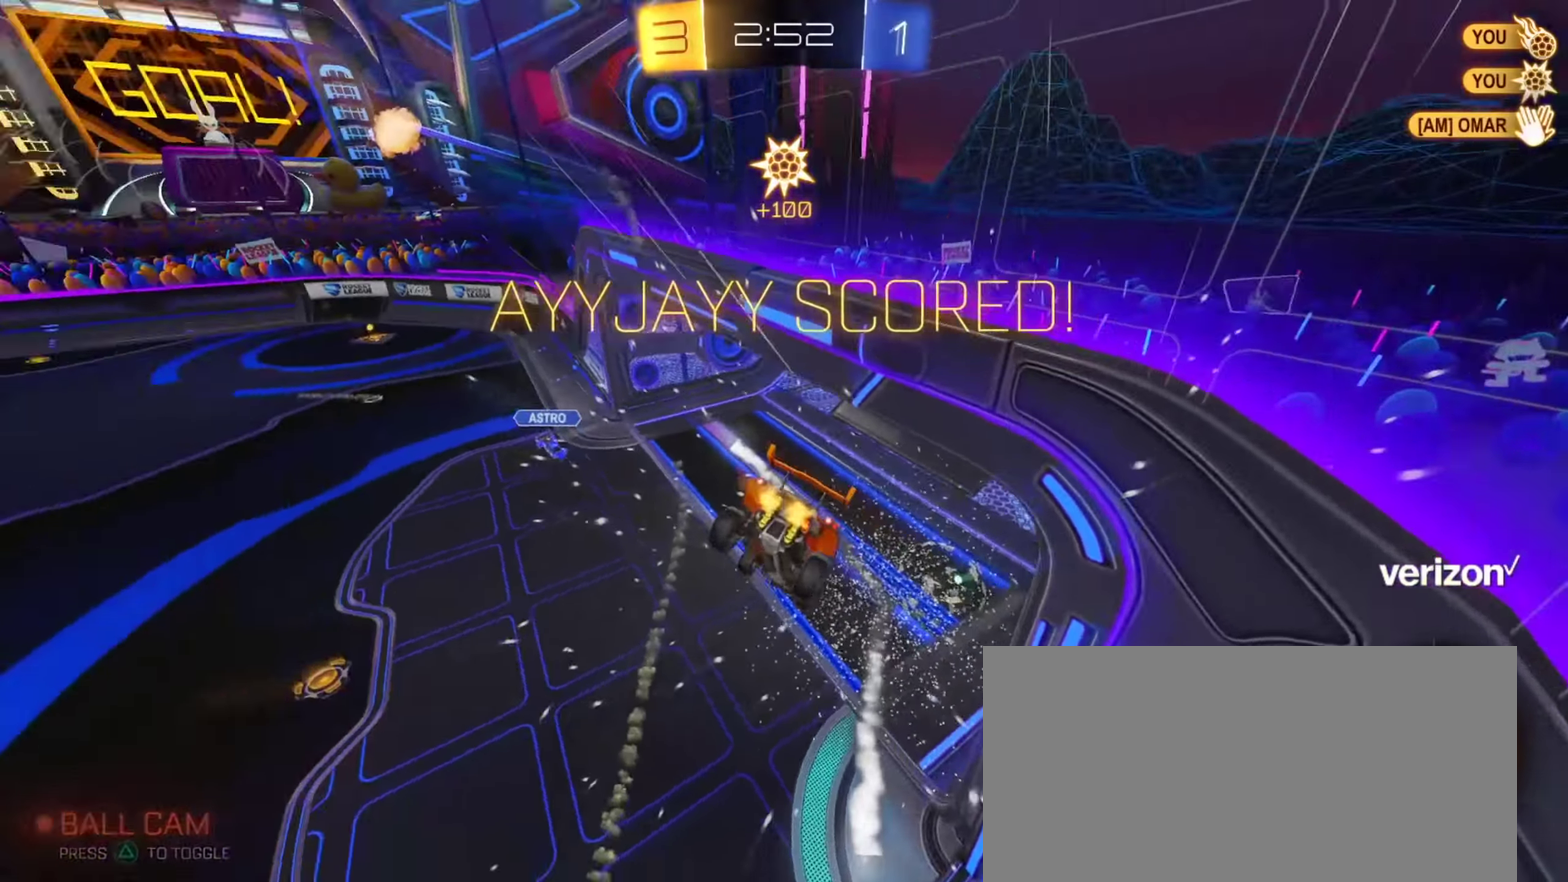
{"buttons": [], "left_stick": "up", "right_stick": "center", "events": [[50, "TRIANGLE", "down"], [83, "left_stick", "up"], [150, "CROSS", "down"], [150, "TRIANGLE", "up"], [300, "CROSS", "up"]]}
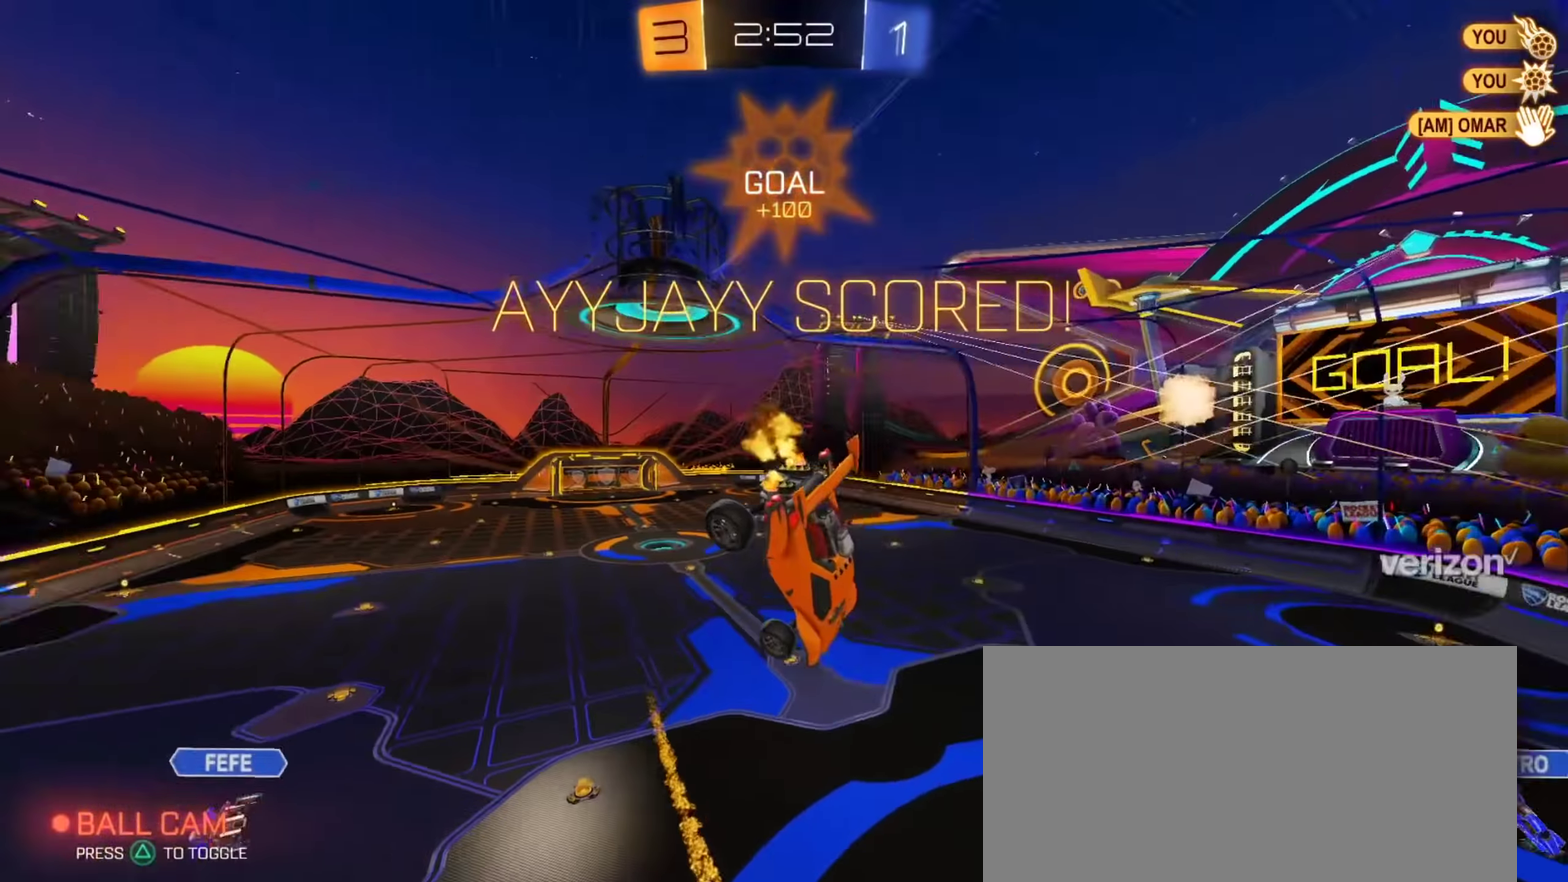
{"buttons": [], "left_stick": "up-right", "right_stick": "center", "events": [[17, "left_stick", "center"], [417, "left_stick", "up"], [501, "left_stick", "up-right"]]}
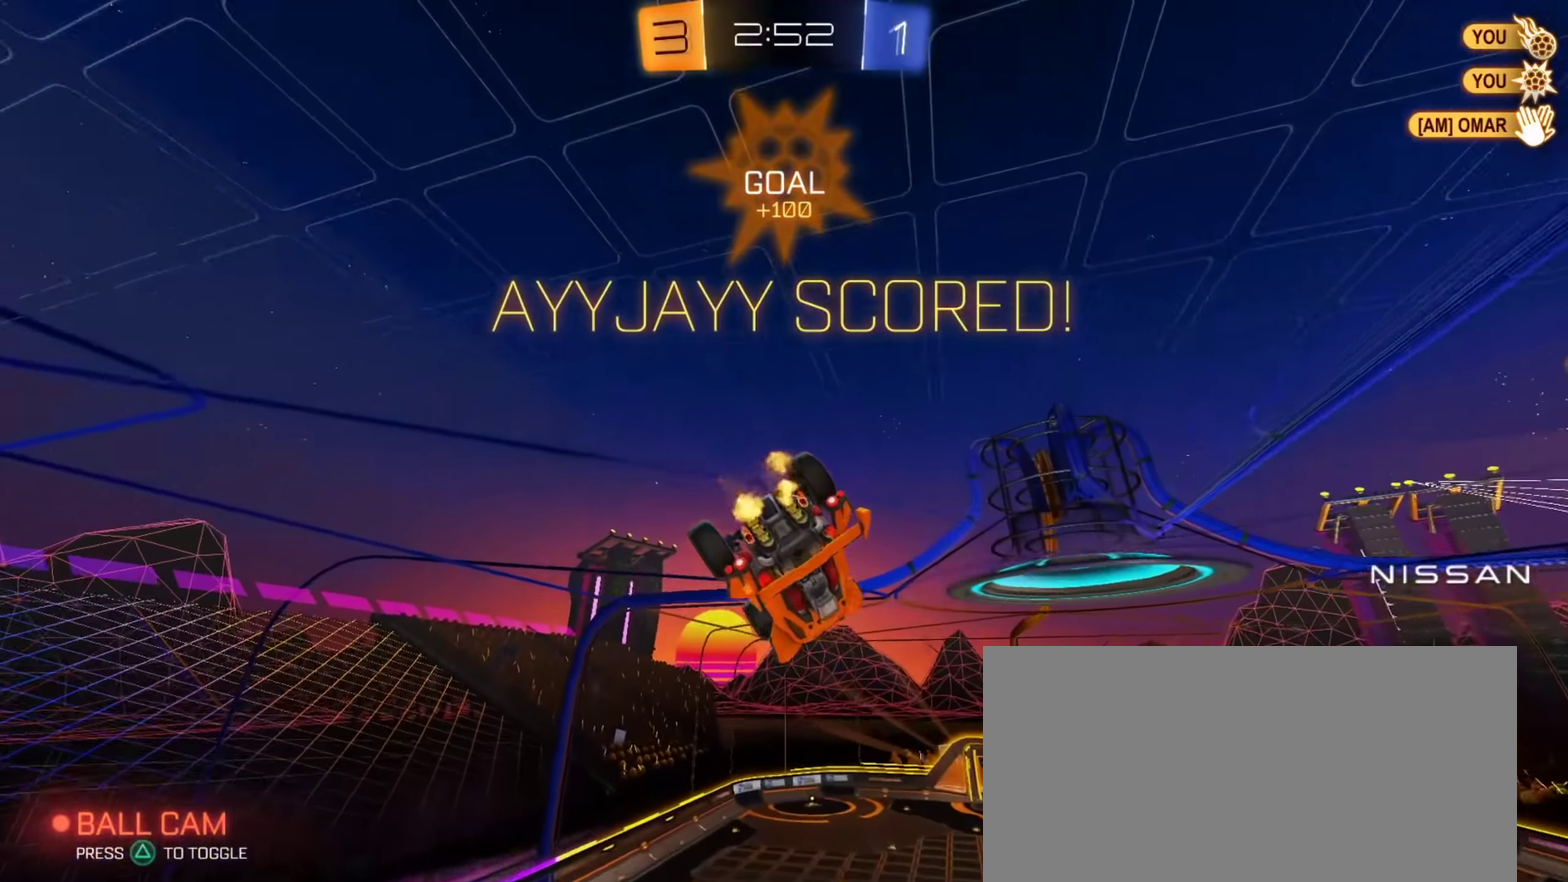
{"buttons": ["CROSS", "CIRCLE", "L1"], "left_stick": "down-left", "right_stick": "center", "events": [[83, "left_stick", "down-right"], [200, "CIRCLE", "down"], [250, "left_stick", "right"], [300, "left_stick", "center"], [333, "L1", "down"], [350, "left_stick", "down"], [450, "left_stick", "down-left"], [500, "CROSS", "down"]]}
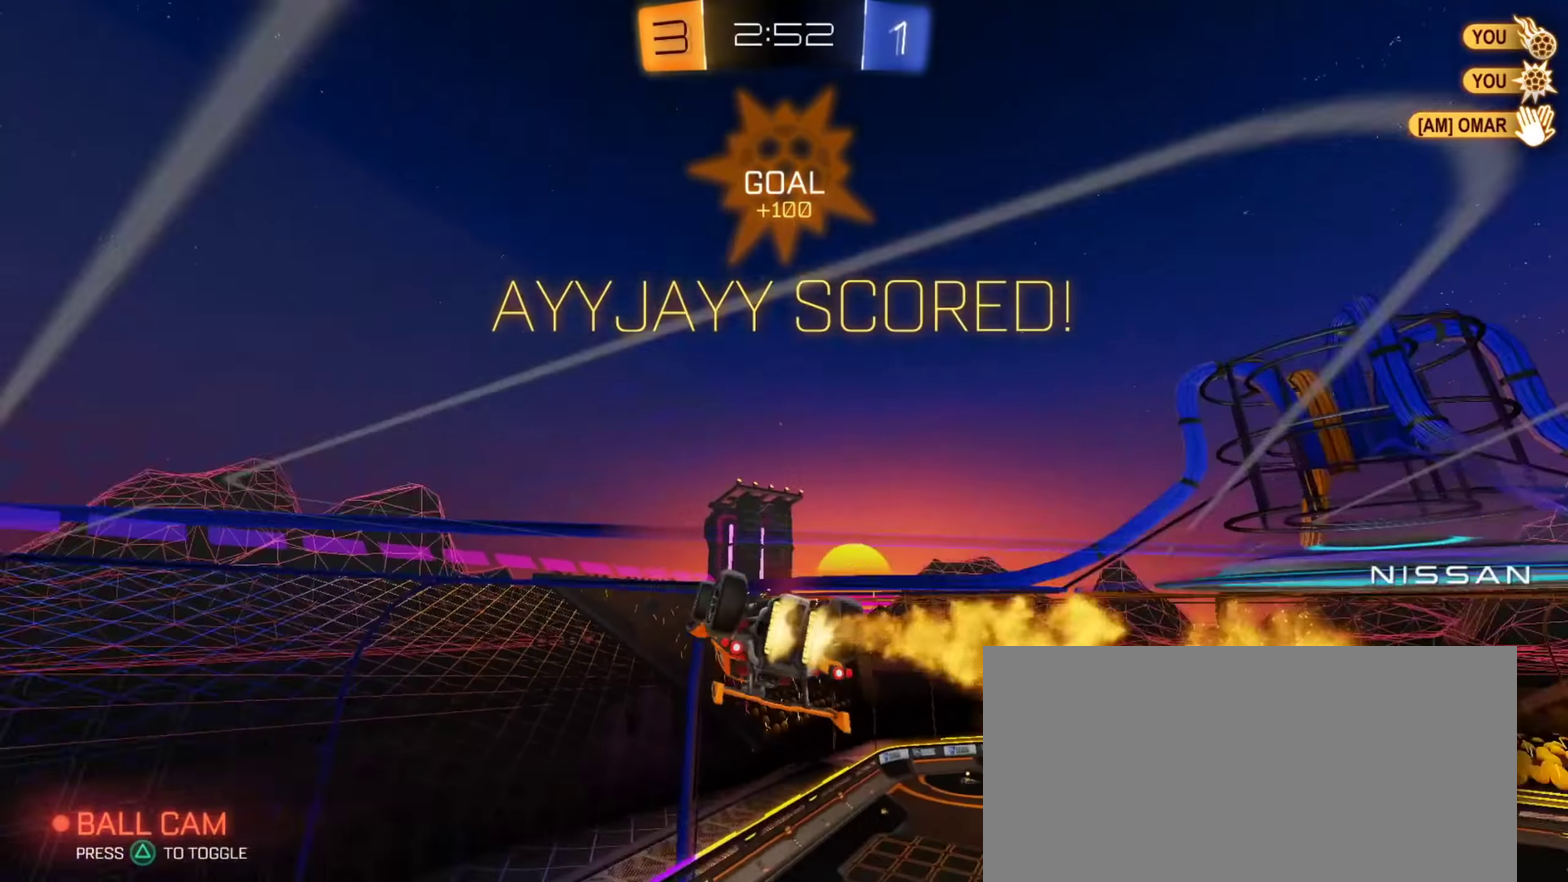
{"buttons": ["L1"], "left_stick": "up-left", "right_stick": "center", "events": [[184, "CROSS", "up"], [184, "left_stick", "left"], [300, "left_stick", "up-left"], [367, "CIRCLE", "up"]]}
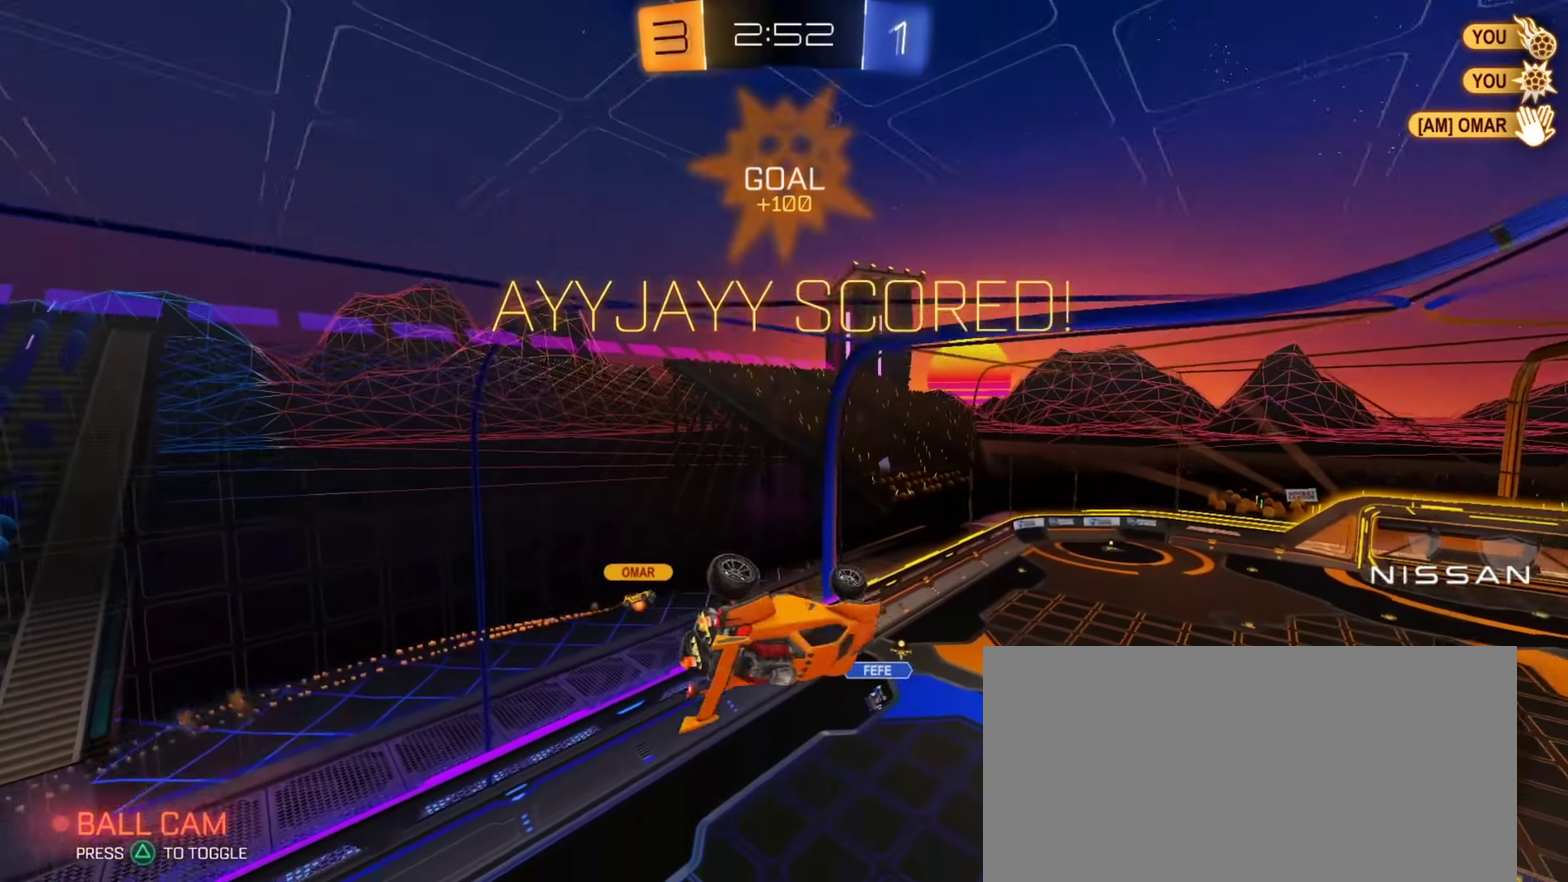
{"buttons": ["L1"], "left_stick": "down-right", "right_stick": "center", "events": [[200, "L1", "up"], [267, "left_stick", "up"], [300, "CROSS", "down"], [367, "L1", "down"], [400, "left_stick", "down-right"], [467, "CROSS", "up"]]}
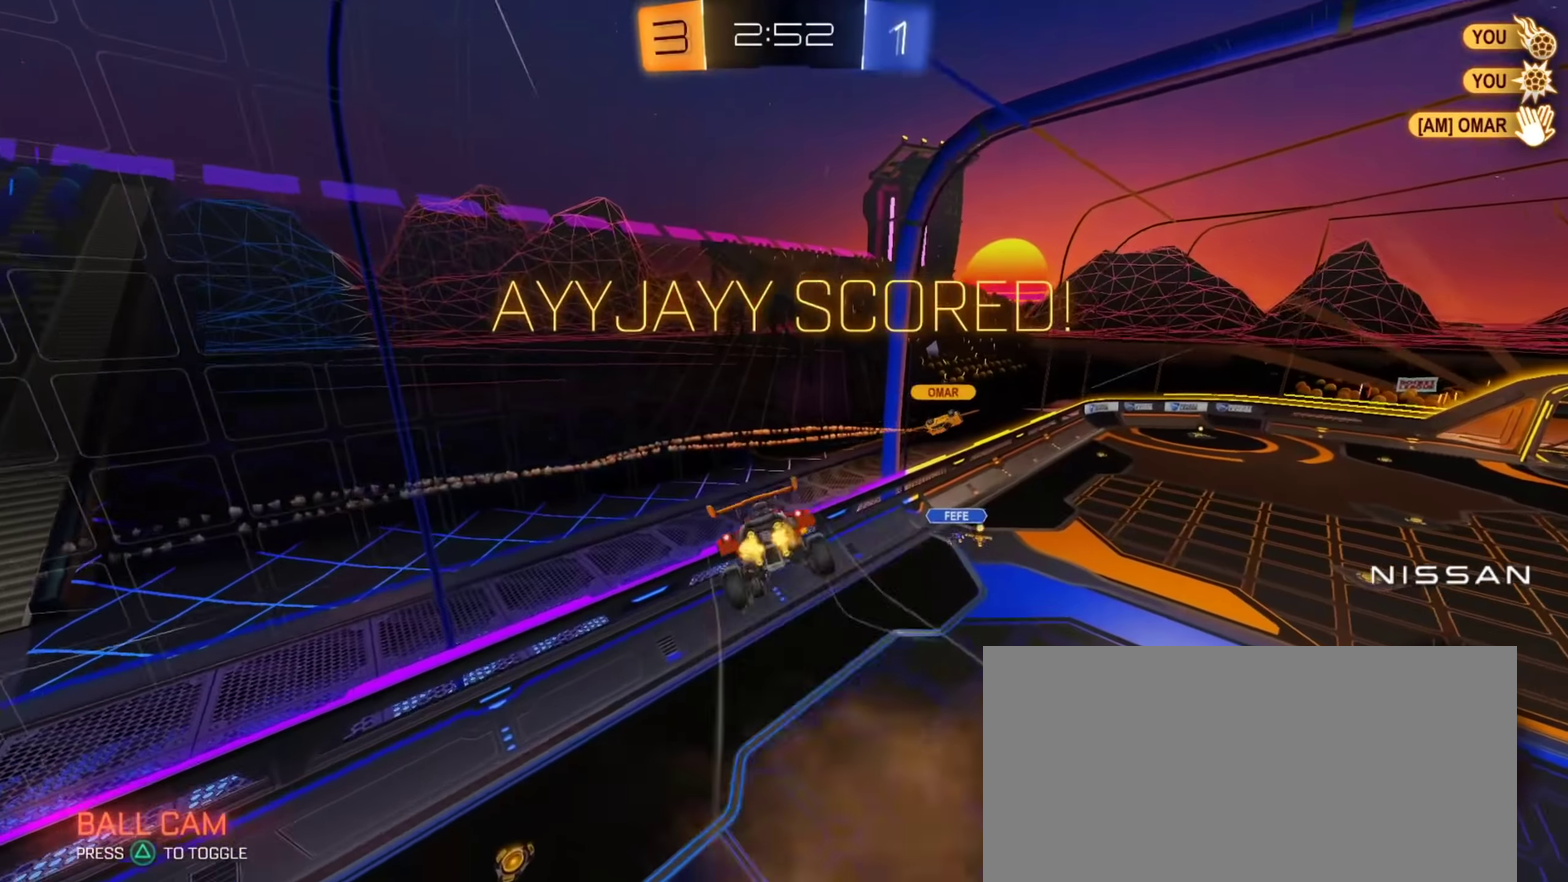
{"buttons": ["SQUARE", "L1"], "left_stick": "down", "right_stick": "center", "events": [[134, "left_stick", "down-left"], [284, "left_stick", "down"], [367, "SQUARE", "down"]]}
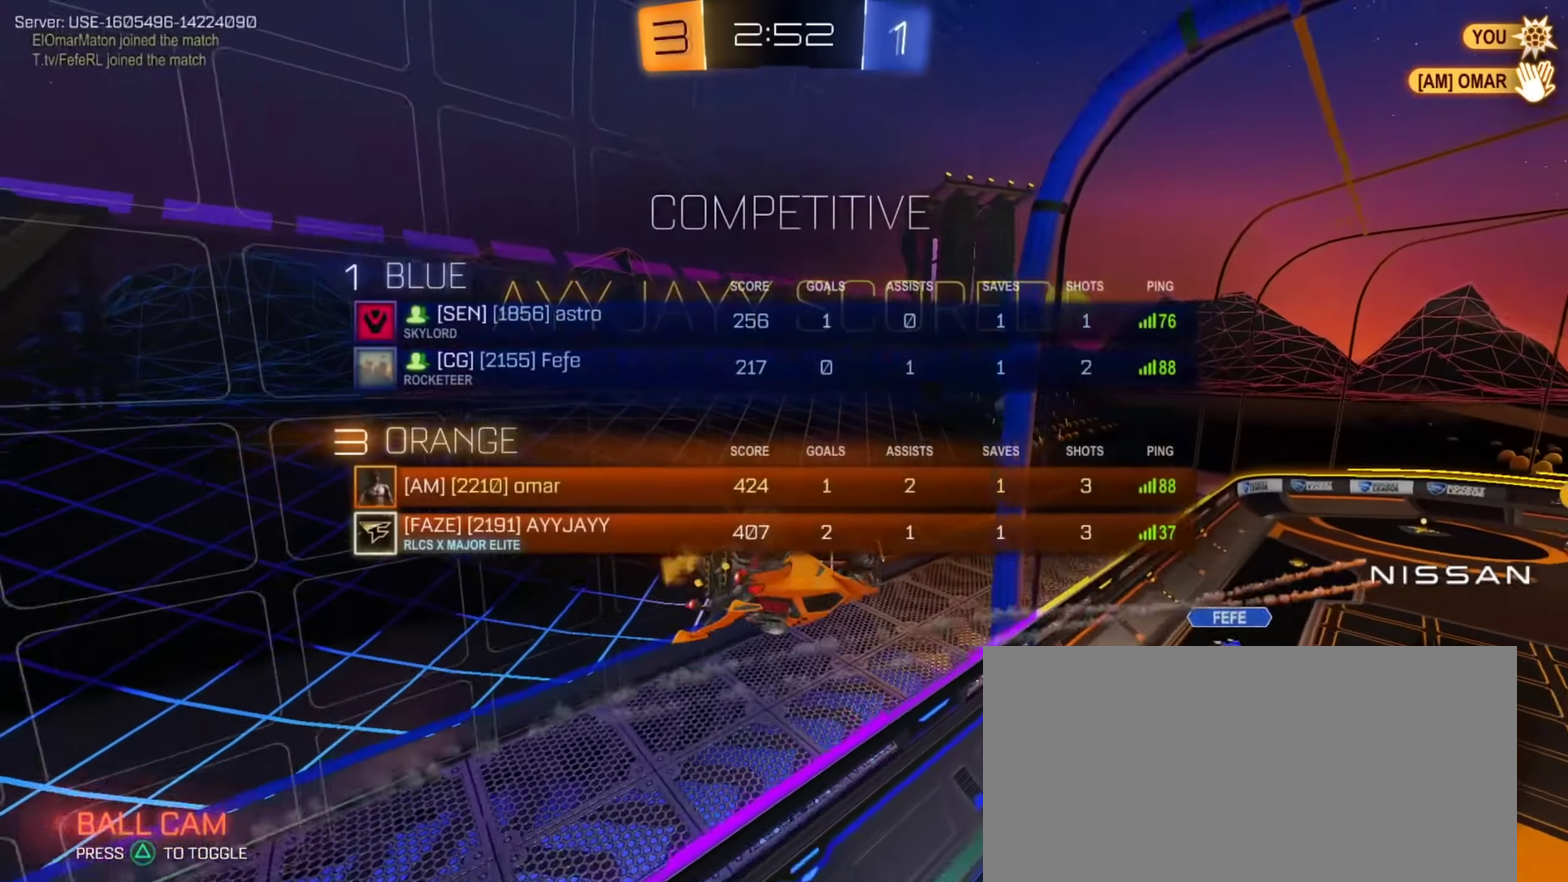
{"buttons": [], "left_stick": "center", "right_stick": "center", "events": [[33, "left_stick", "down-left"], [50, "SQUARE", "up"], [66, "L1", "up"], [100, "left_stick", "center"]]}
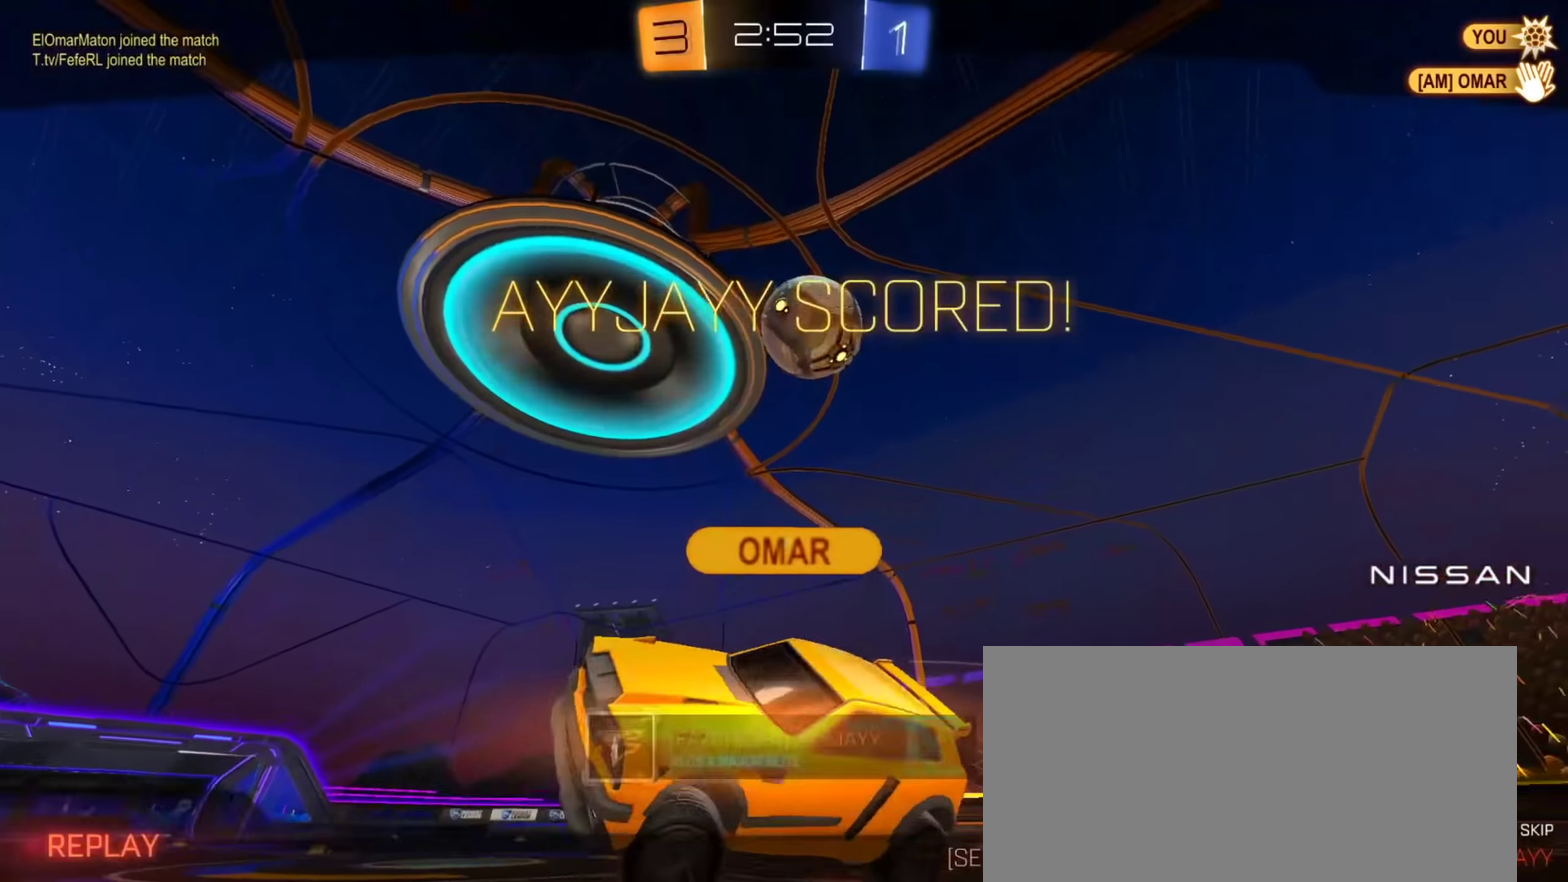
{"buttons": [], "left_stick": "center", "right_stick": "center", "events": []}
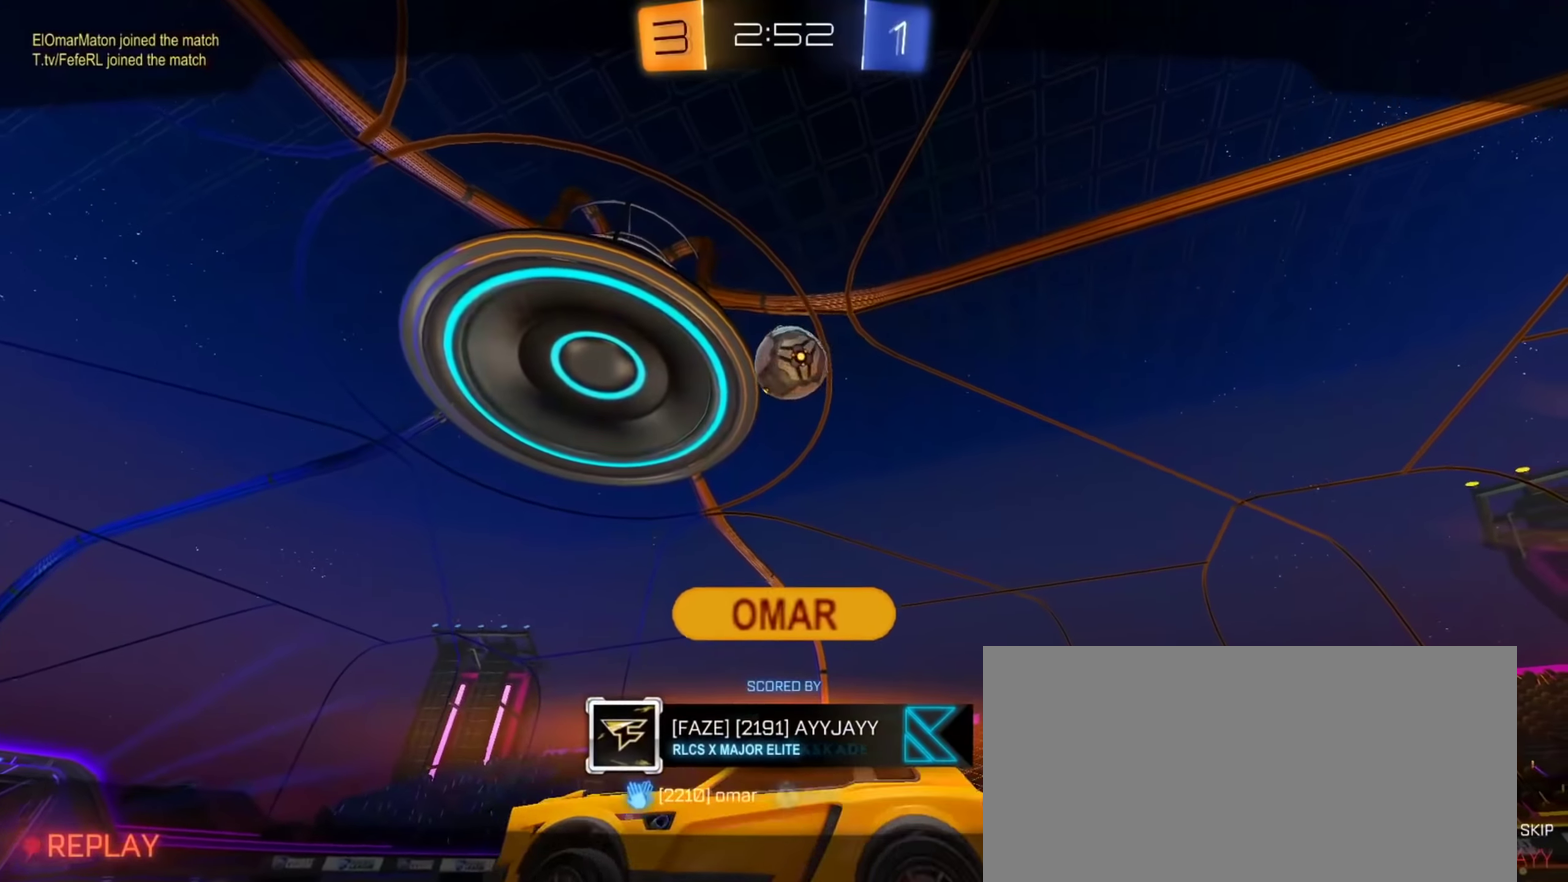
{"buttons": [], "left_stick": "center", "right_stick": "center", "events": [[33, "CROSS", "down"], [167, "CROSS", "up"], [283, "CROSS", "down"], [383, "CROSS", "up"]]}
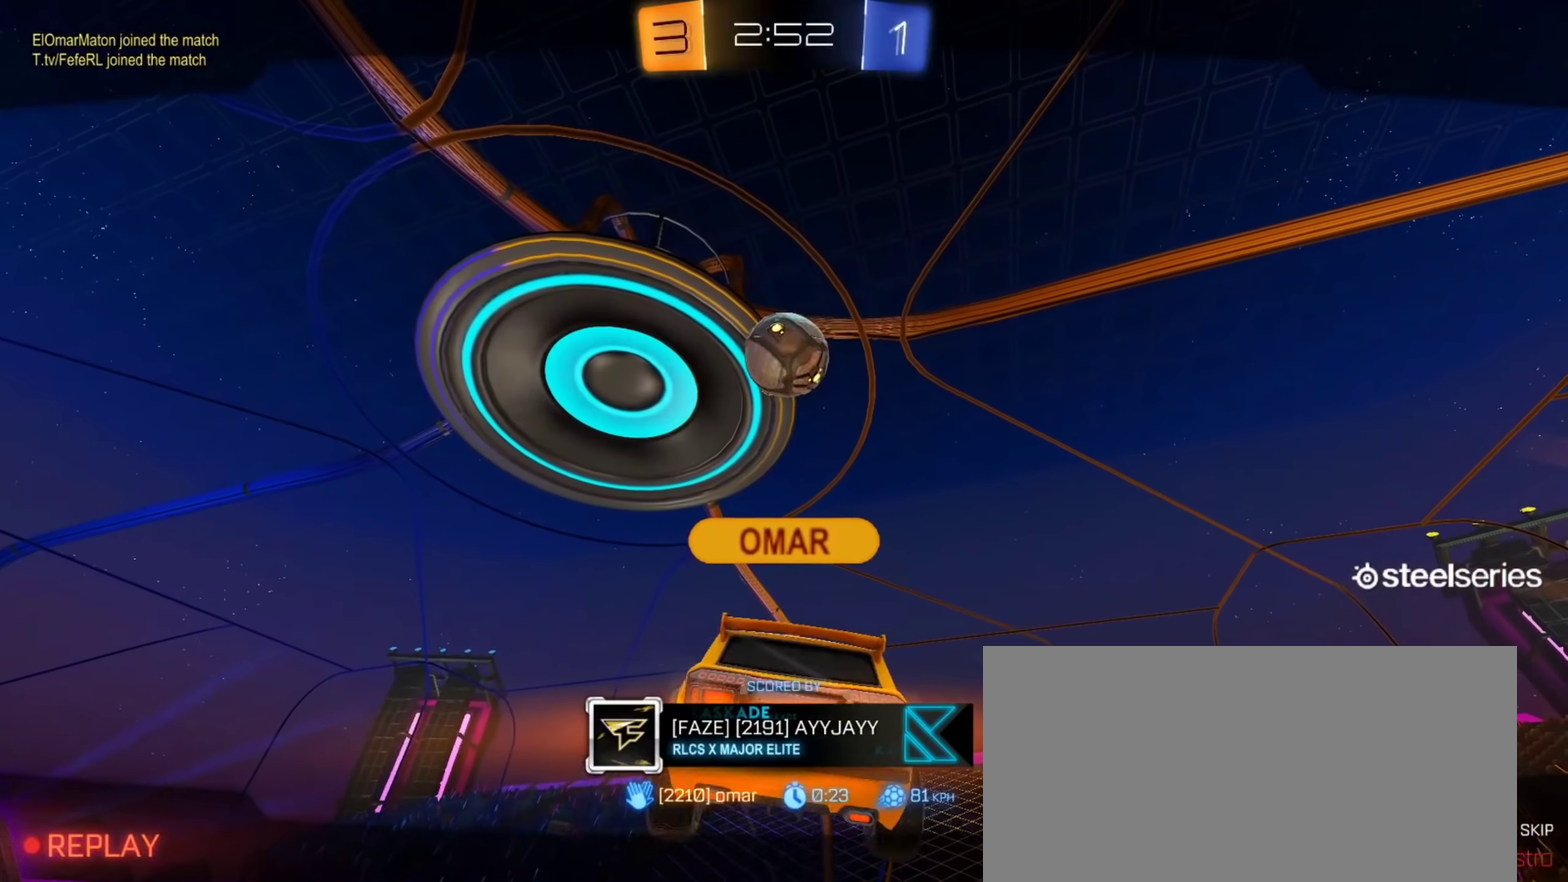
{"buttons": ["CROSS"], "left_stick": "center", "right_stick": "center", "events": [[17, "CROSS", "down"], [84, "CROSS", "up"], [200, "CROSS", "down"], [334, "CROSS", "up"], [417, "CROSS", "down"]]}
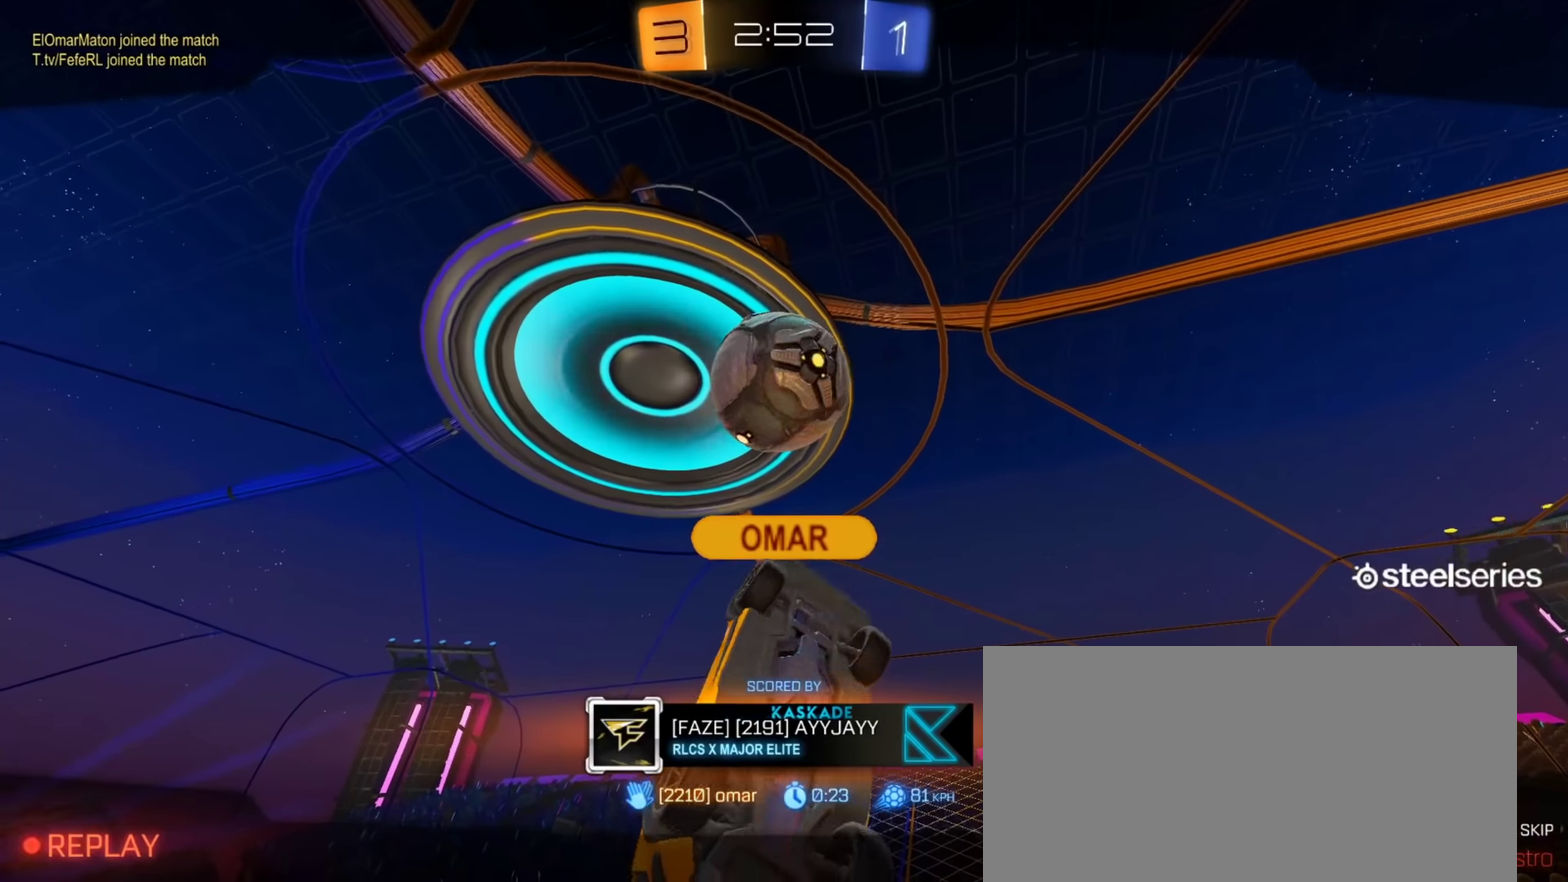
{"buttons": [], "left_stick": "center", "right_stick": "center", "events": [[66, "CROSS", "up"]]}
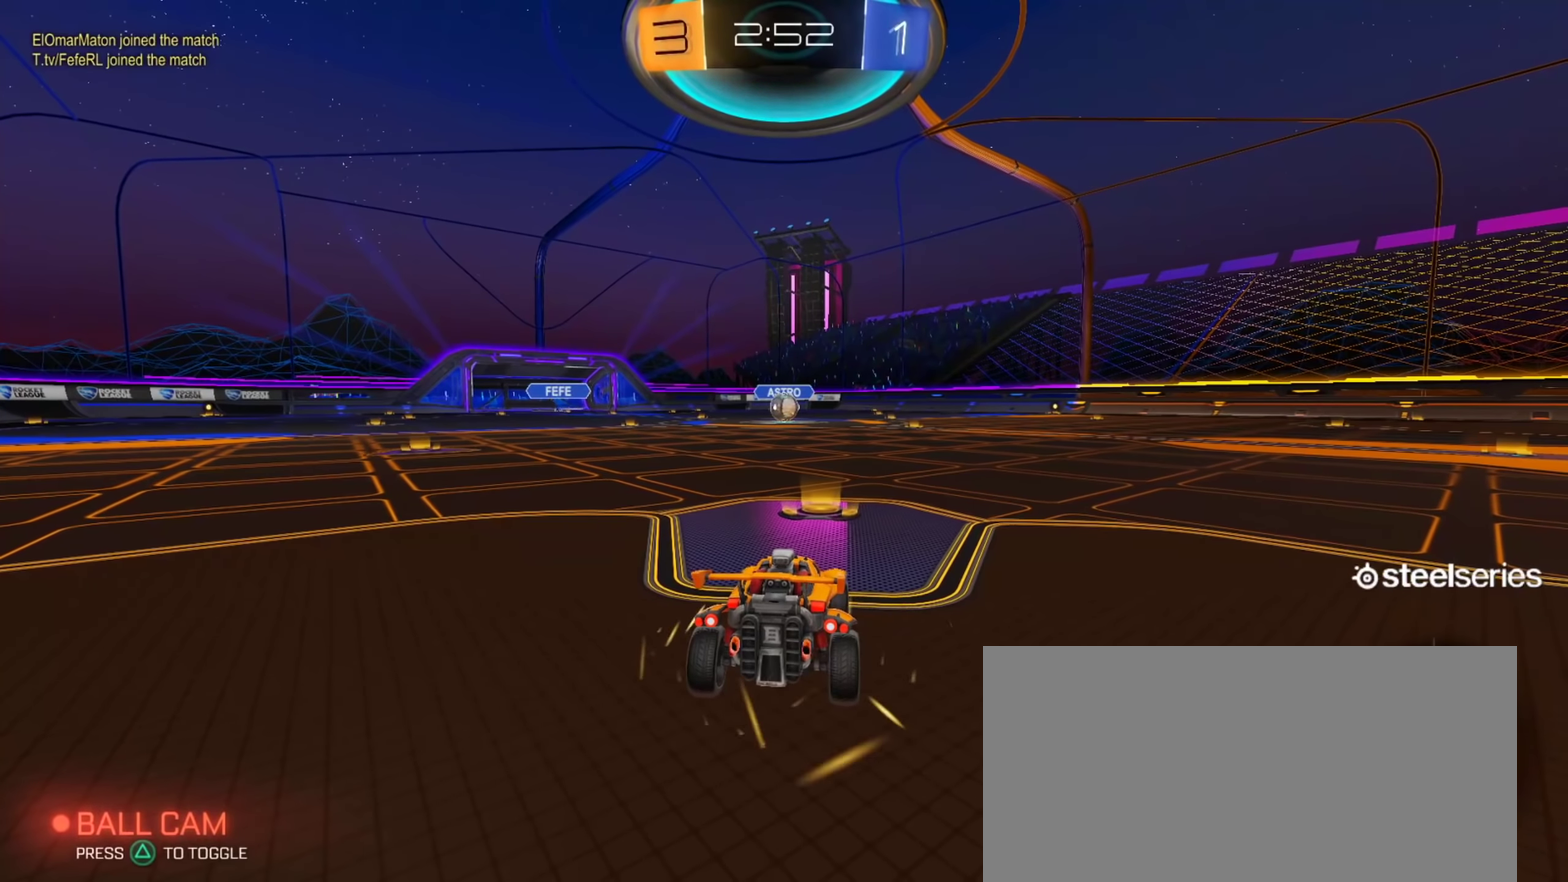
{"buttons": ["SQUARE"], "left_stick": "center", "right_stick": "center", "events": [[200, "SQUARE", "down"]]}
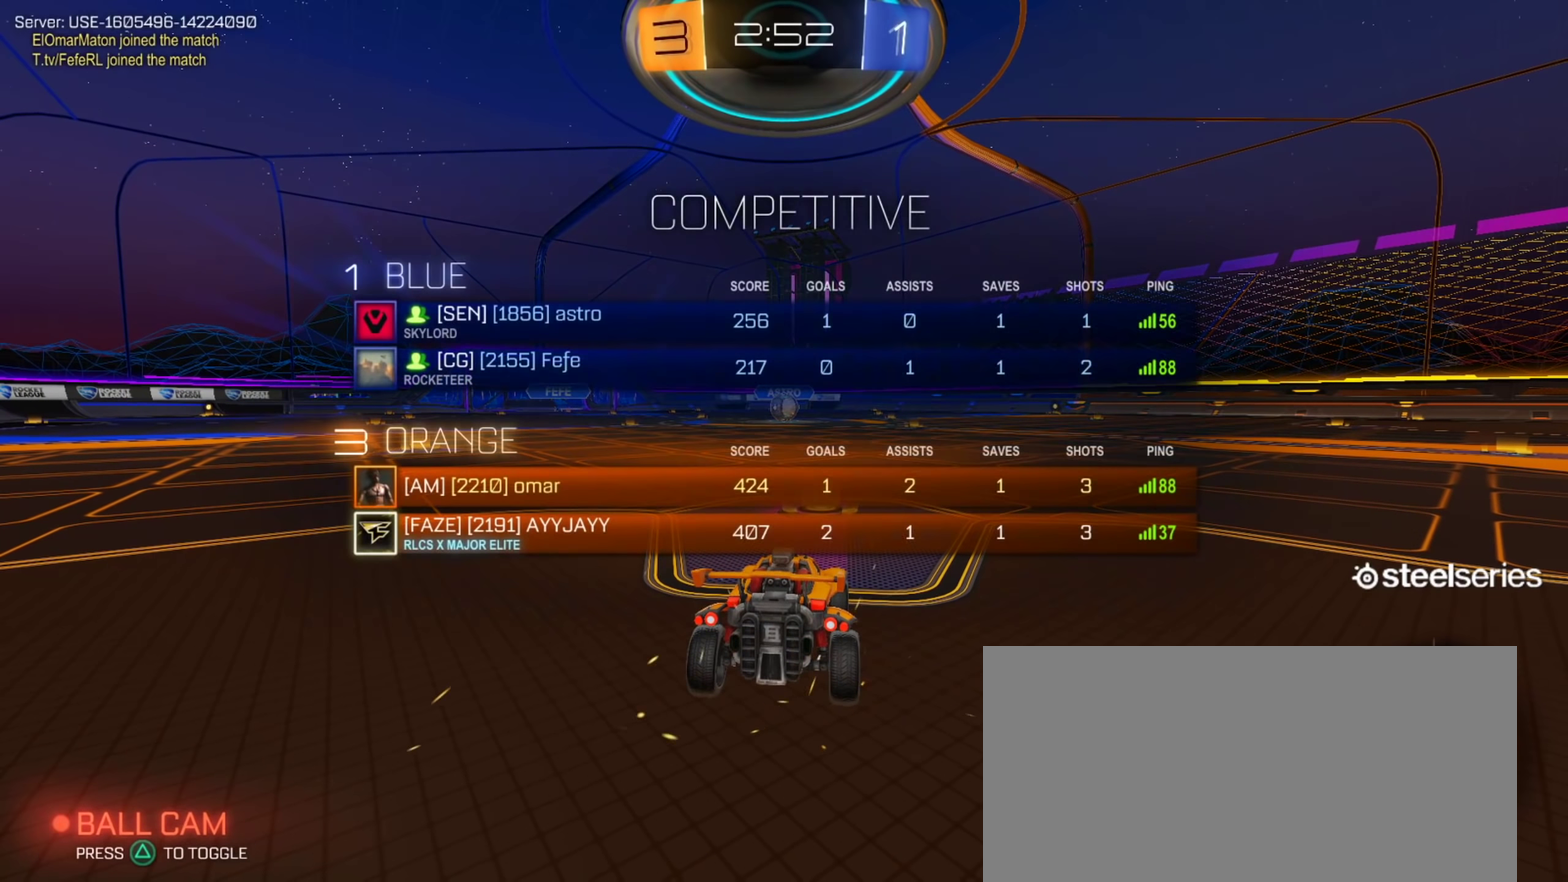
{"buttons": [], "left_stick": "center", "right_stick": "center", "events": [[451, "SQUARE", "up"]]}
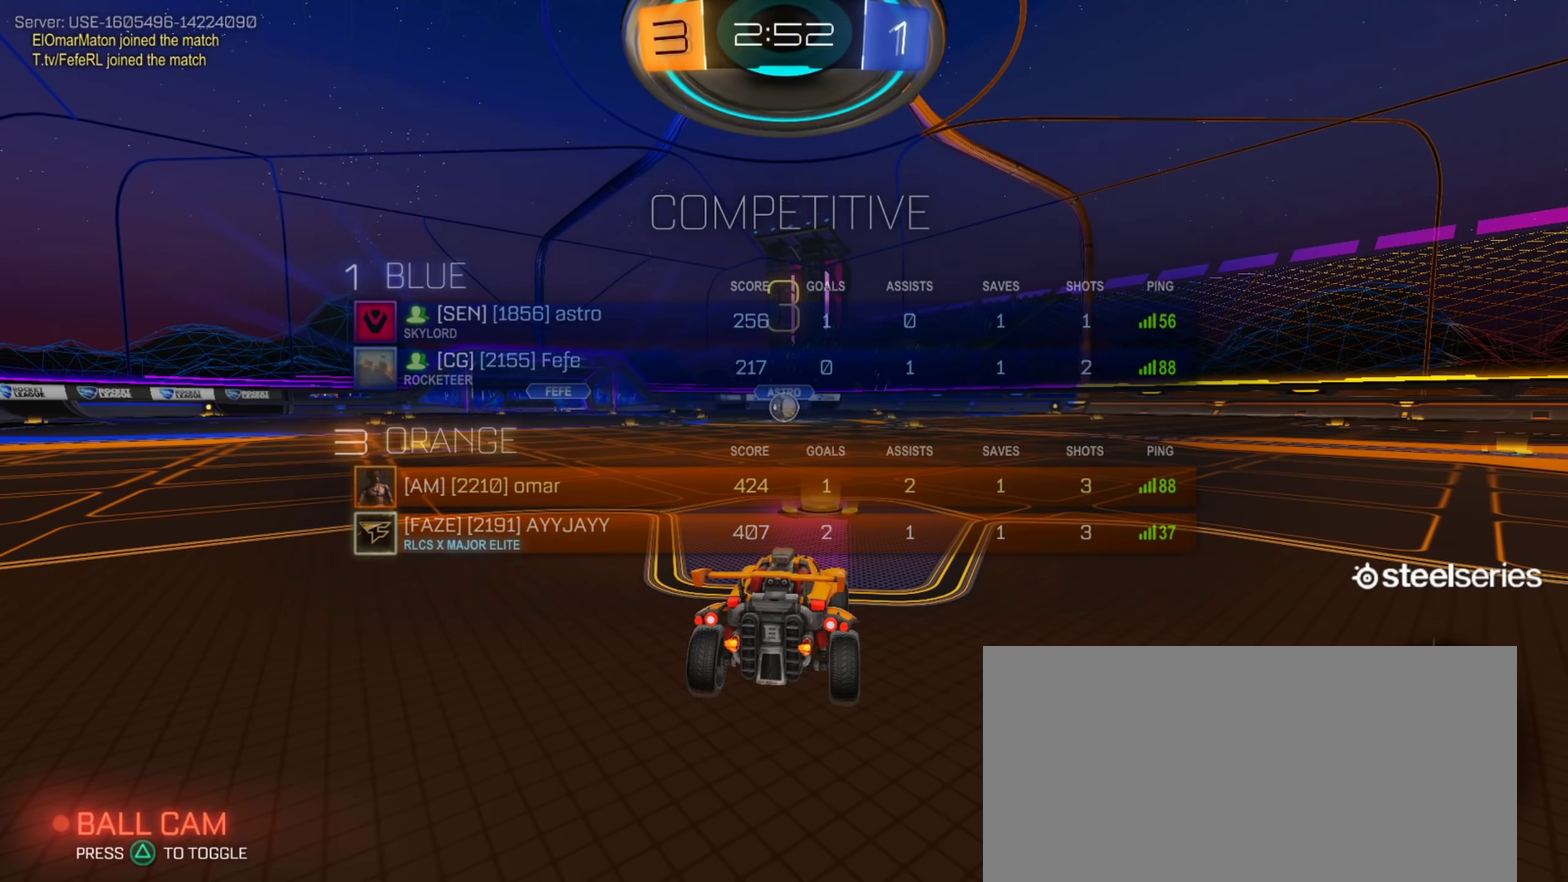
{"buttons": [], "left_stick": "center", "right_stick": "center", "events": []}
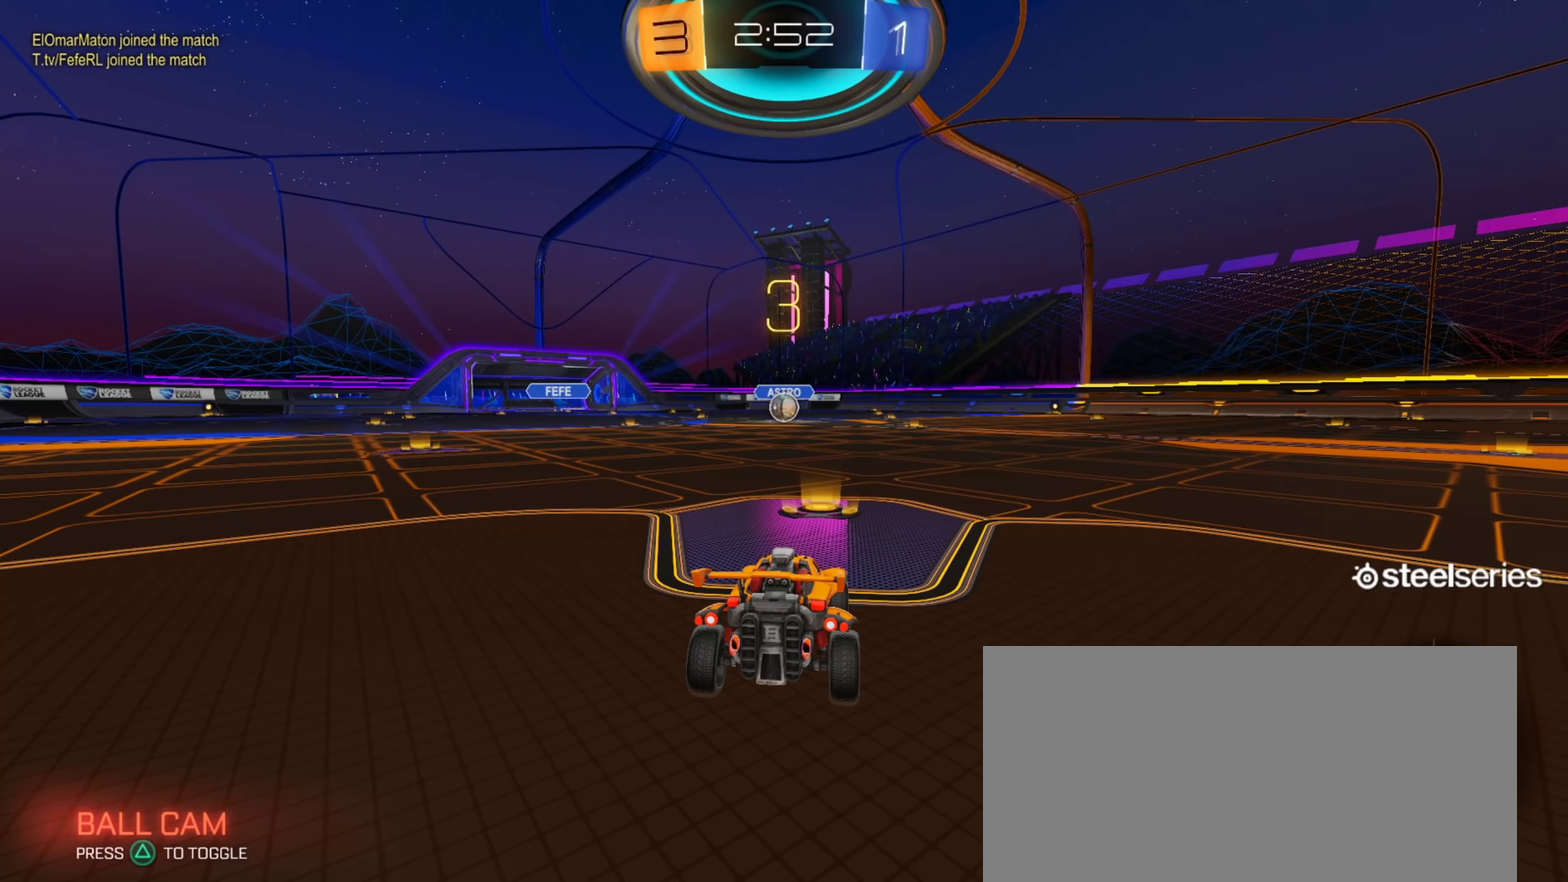
{"buttons": [], "left_stick": "center", "right_stick": "center", "events": []}
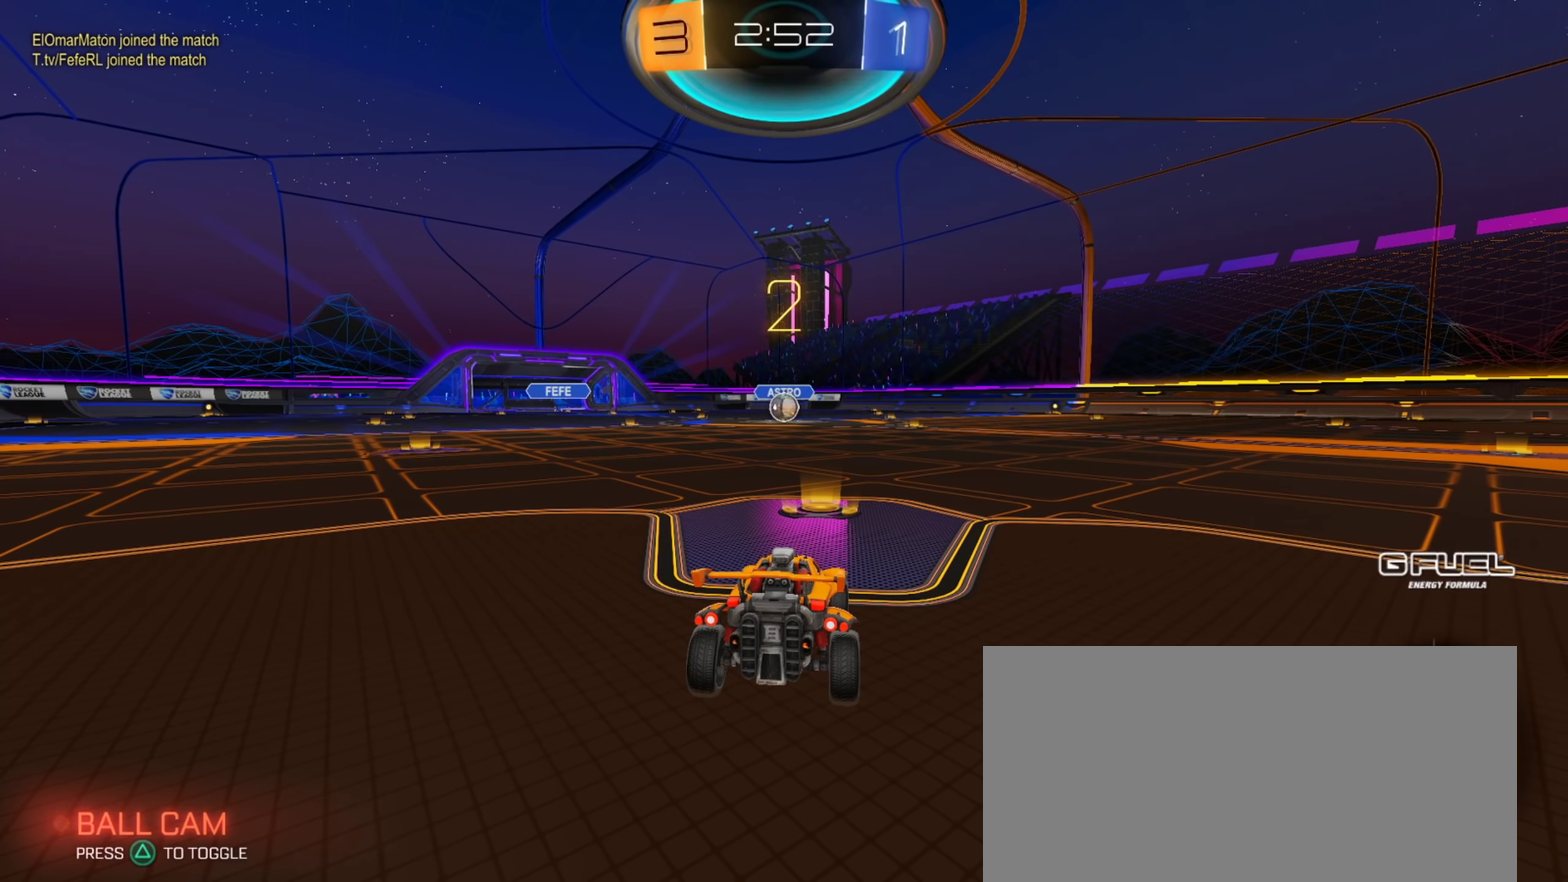
{"buttons": ["TRIANGLE"], "left_stick": "center", "right_stick": "center", "events": [[483, "TRIANGLE", "down"]]}
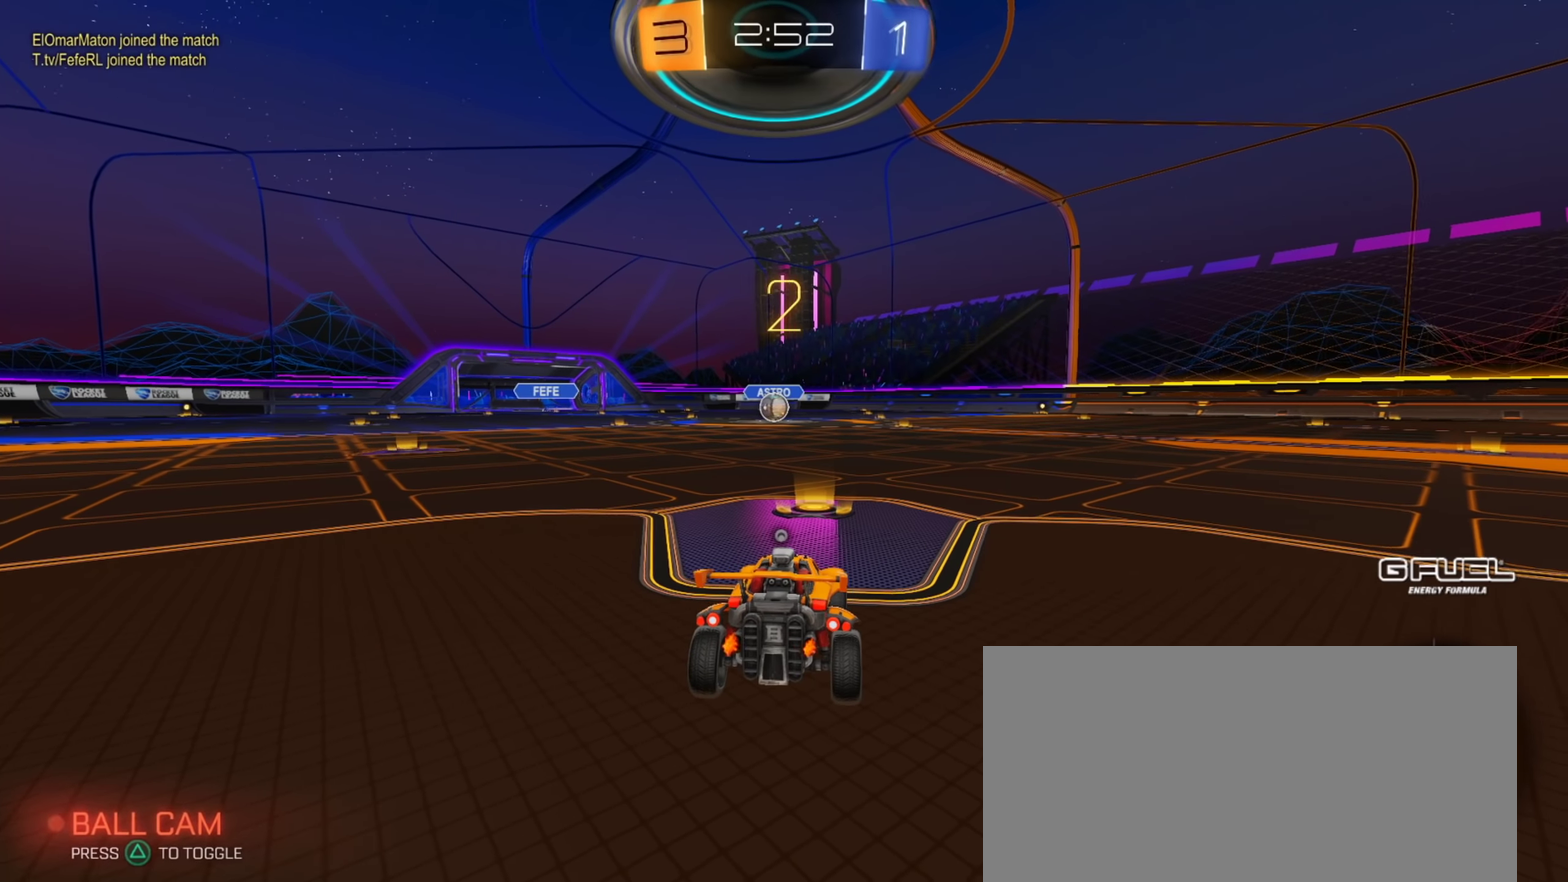
{"buttons": [], "left_stick": "center", "right_stick": "center", "events": [[50, "TRIANGLE", "up"]]}
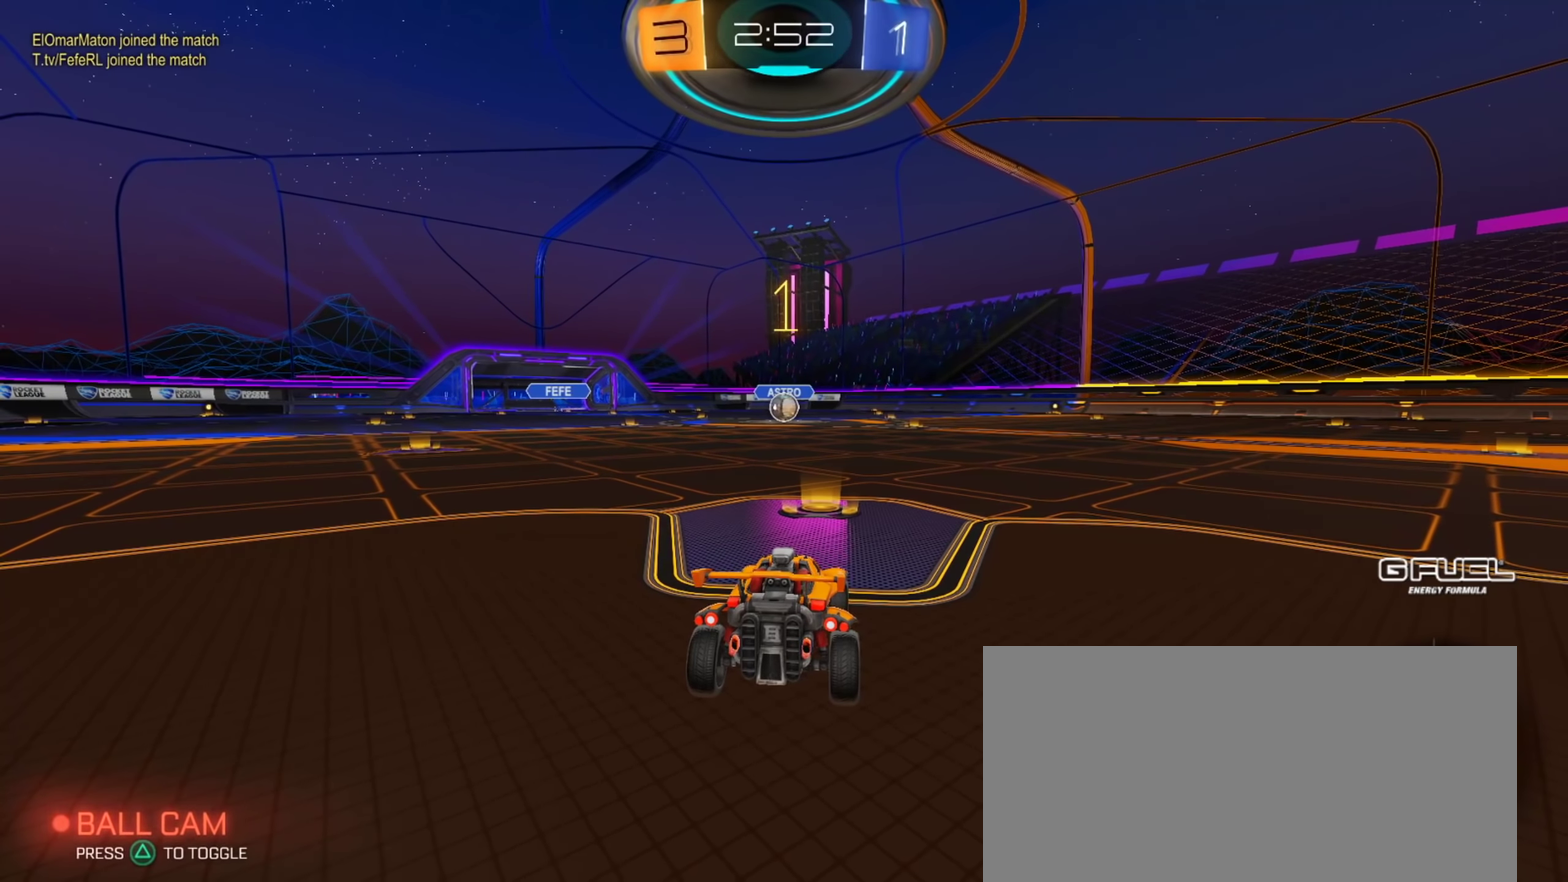
{"buttons": ["CIRCLE"], "left_stick": "up-left", "right_stick": "center", "events": [[150, "CIRCLE", "down"], [450, "left_stick", "up-left"]]}